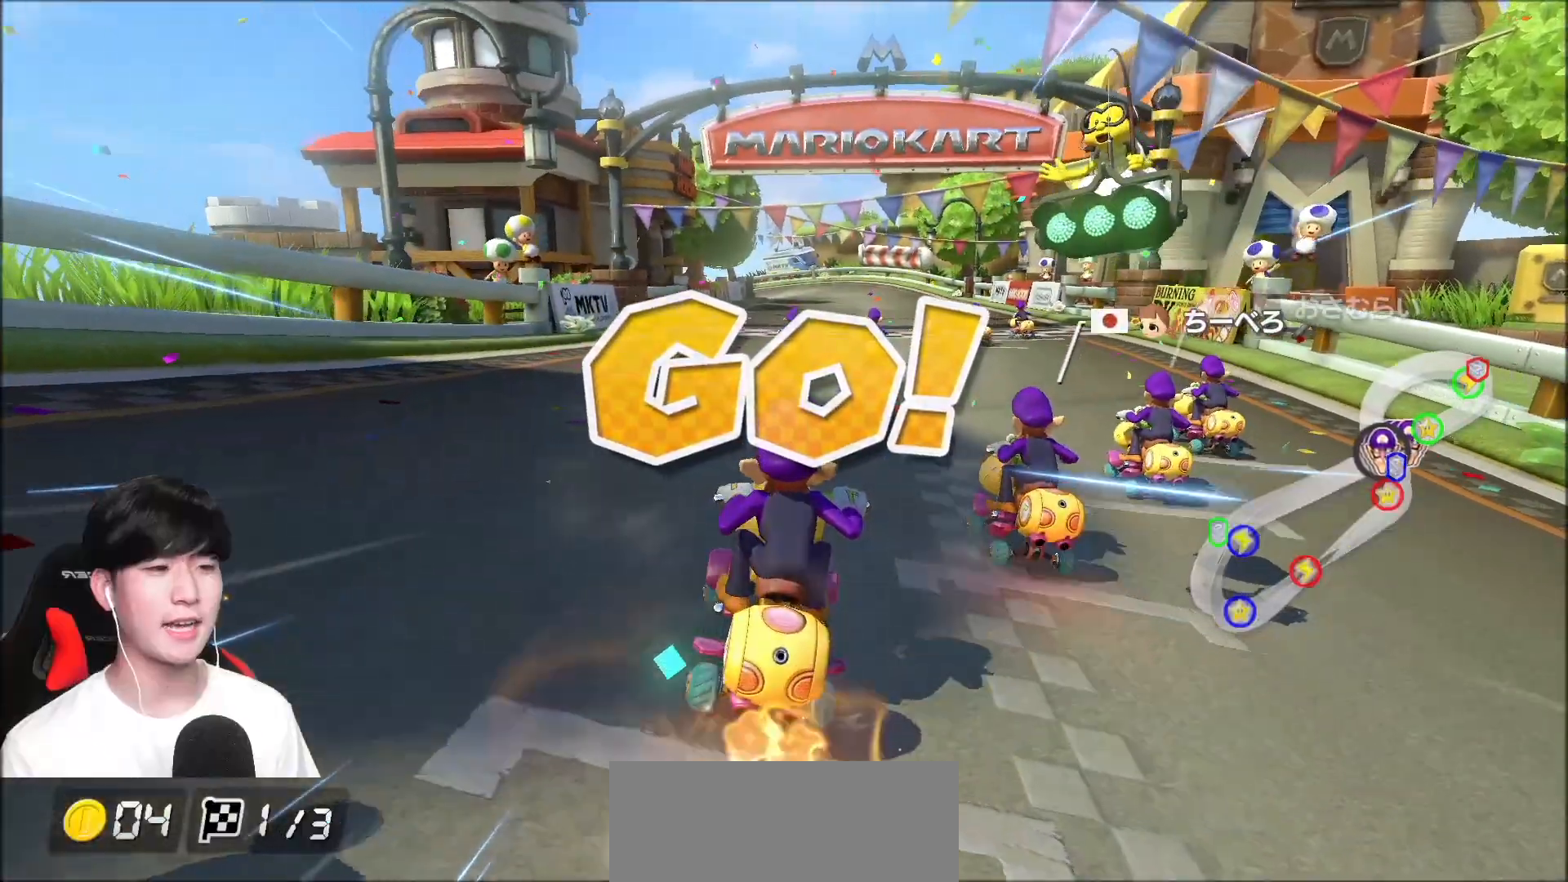
Gameplay with a controller (Nintendo layout); each line is a JSON object with the inputs held at the frame after it. "events" lists button and stick changes between this image and that frame as [ms after this image, input, new state], when the widget could be followed in between. Not read: DPAD_DOWN DPAD_LEFT DPAD_RIGHT L2 L3 R2 R3 right_stick.
{"buttons": ["A"], "left_stick": "center", "events": [[67, "left_stick", "right"], [183, "left_stick", "center"]]}
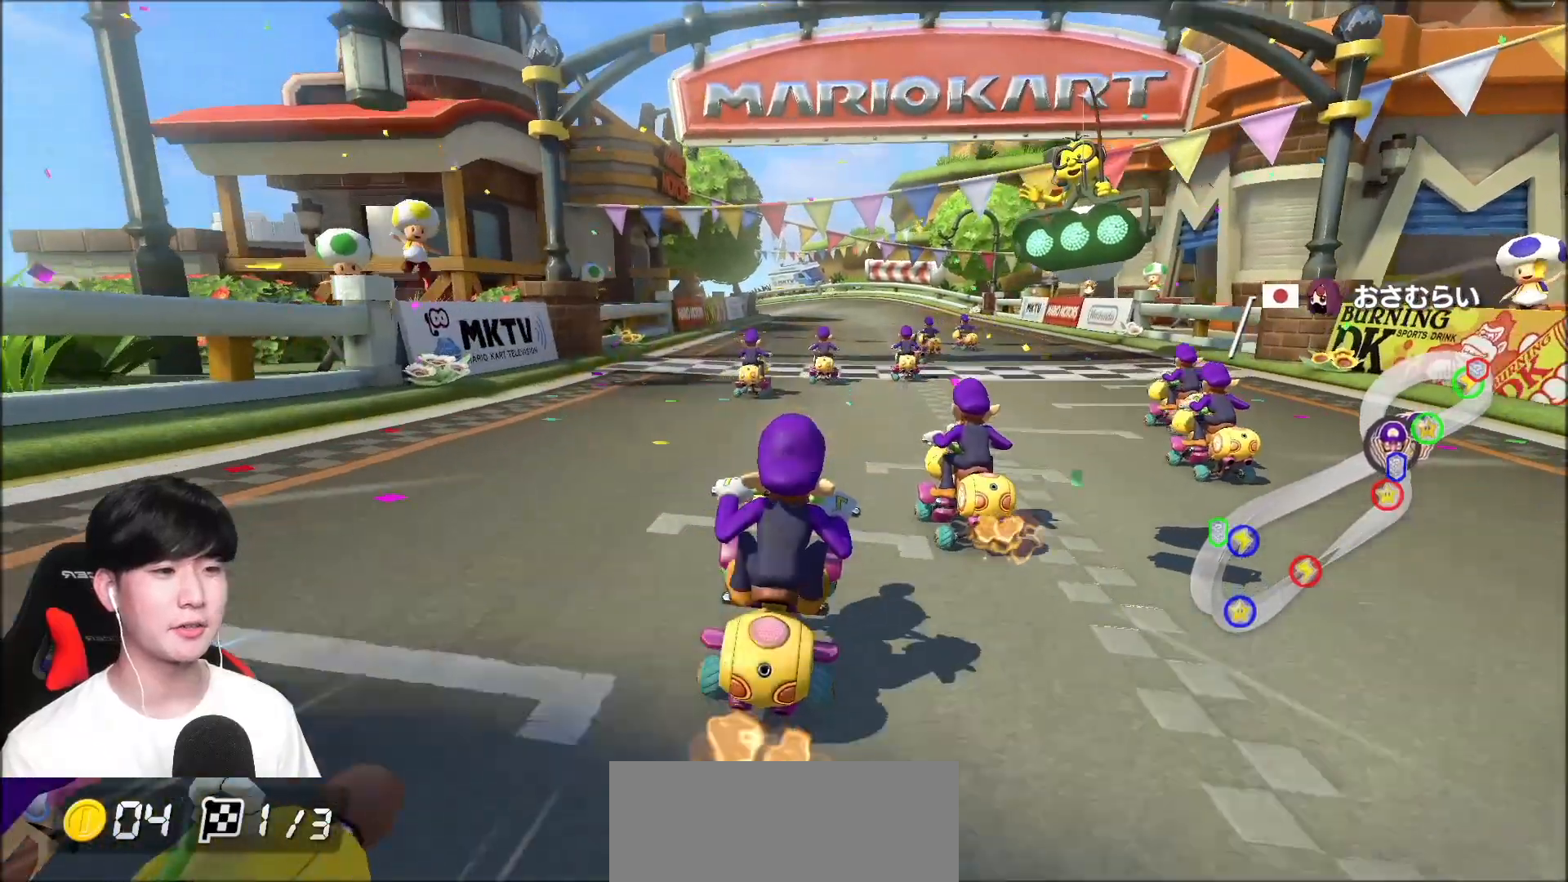
{"buttons": ["A", "R1"], "left_stick": "up-left", "events": [[283, "R1", "down"], [433, "left_stick", "up-left"]]}
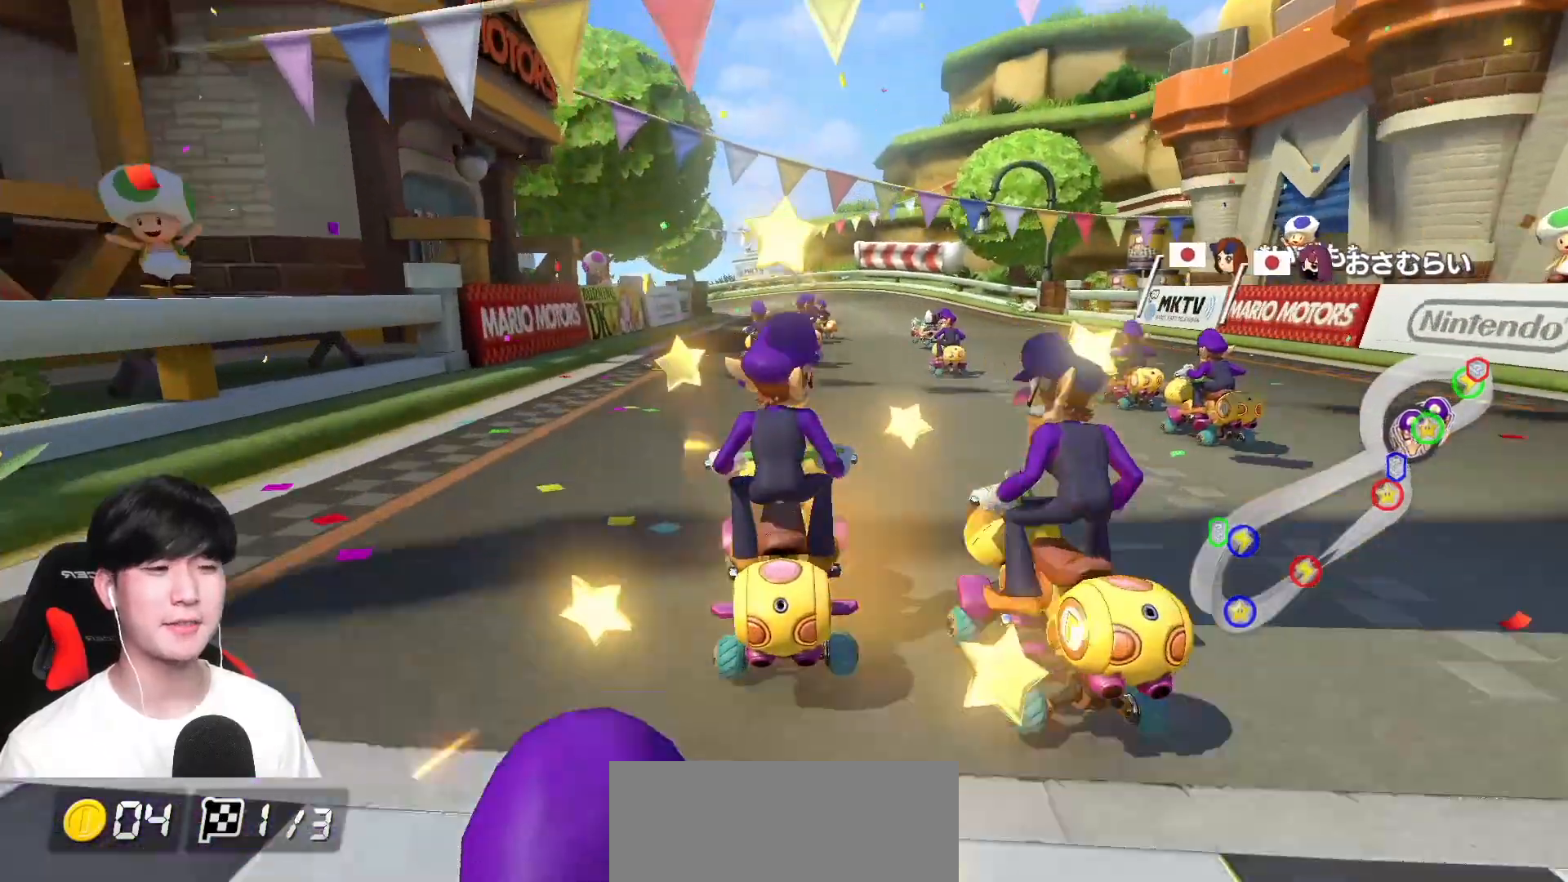
{"buttons": ["A", "R1"], "left_stick": "right", "events": [[317, "left_stick", "right"]]}
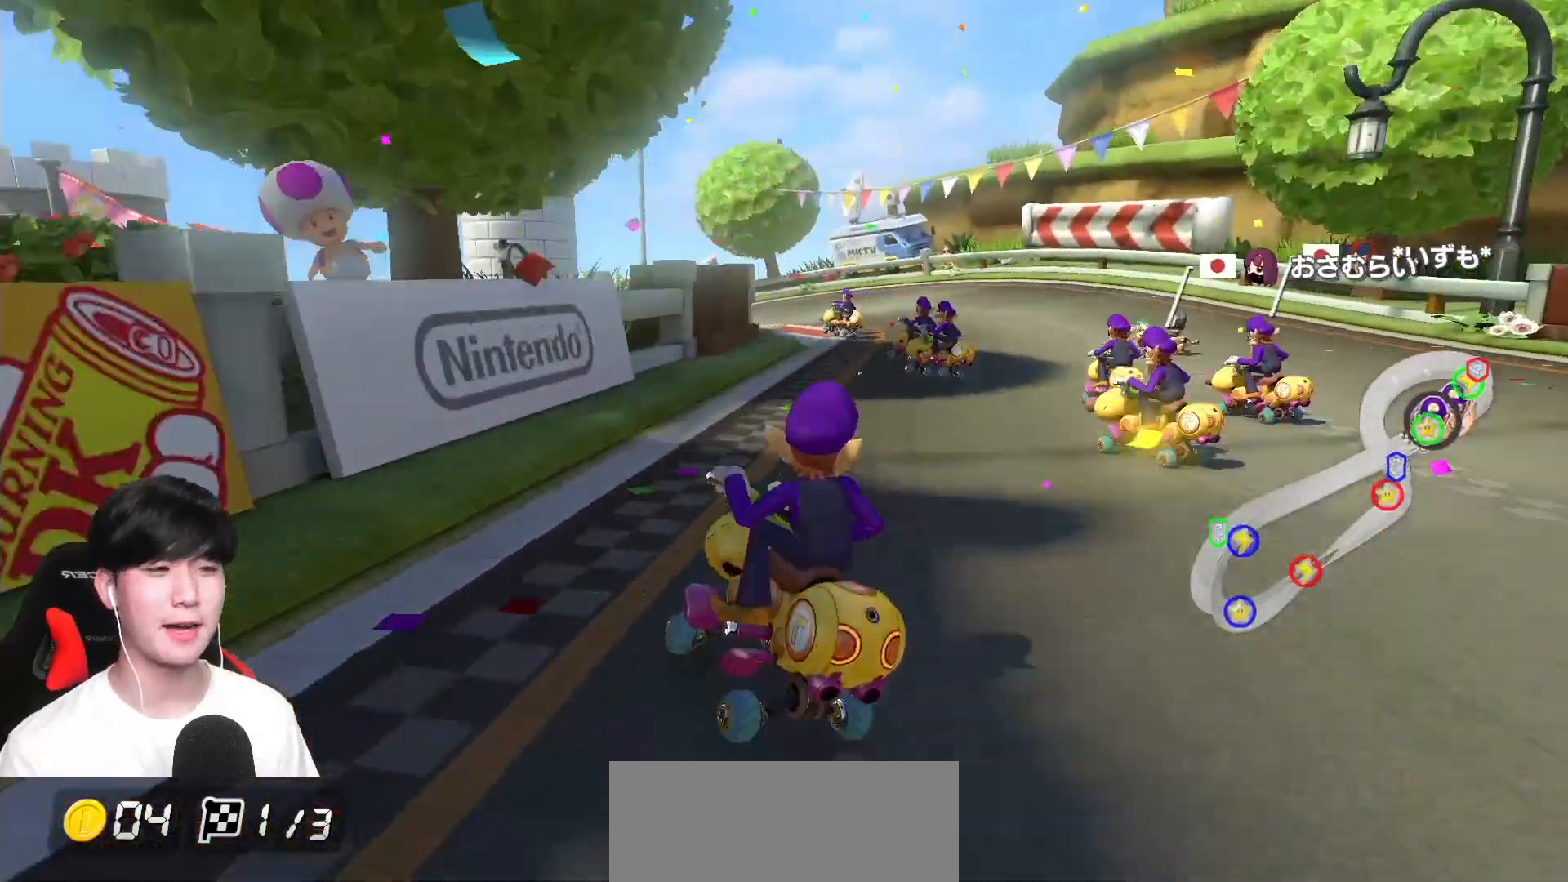
{"buttons": ["A", "R1"], "left_stick": "left", "events": [[250, "left_stick", "center"], [433, "left_stick", "left"]]}
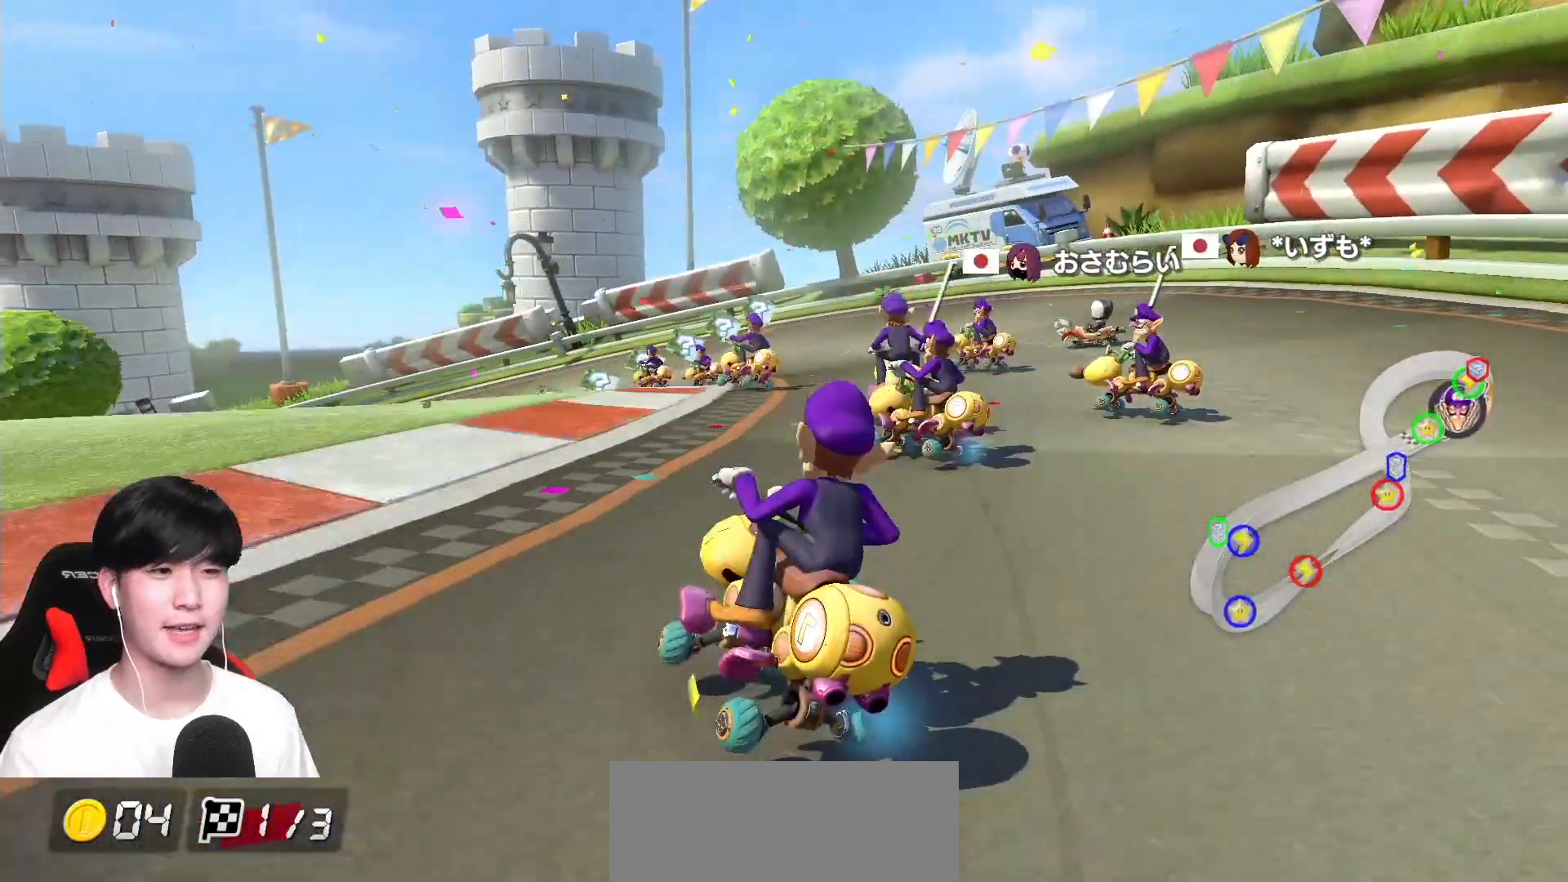
{"buttons": ["A", "R1"], "left_stick": "right", "events": [[117, "left_stick", "center"], [417, "left_stick", "right"]]}
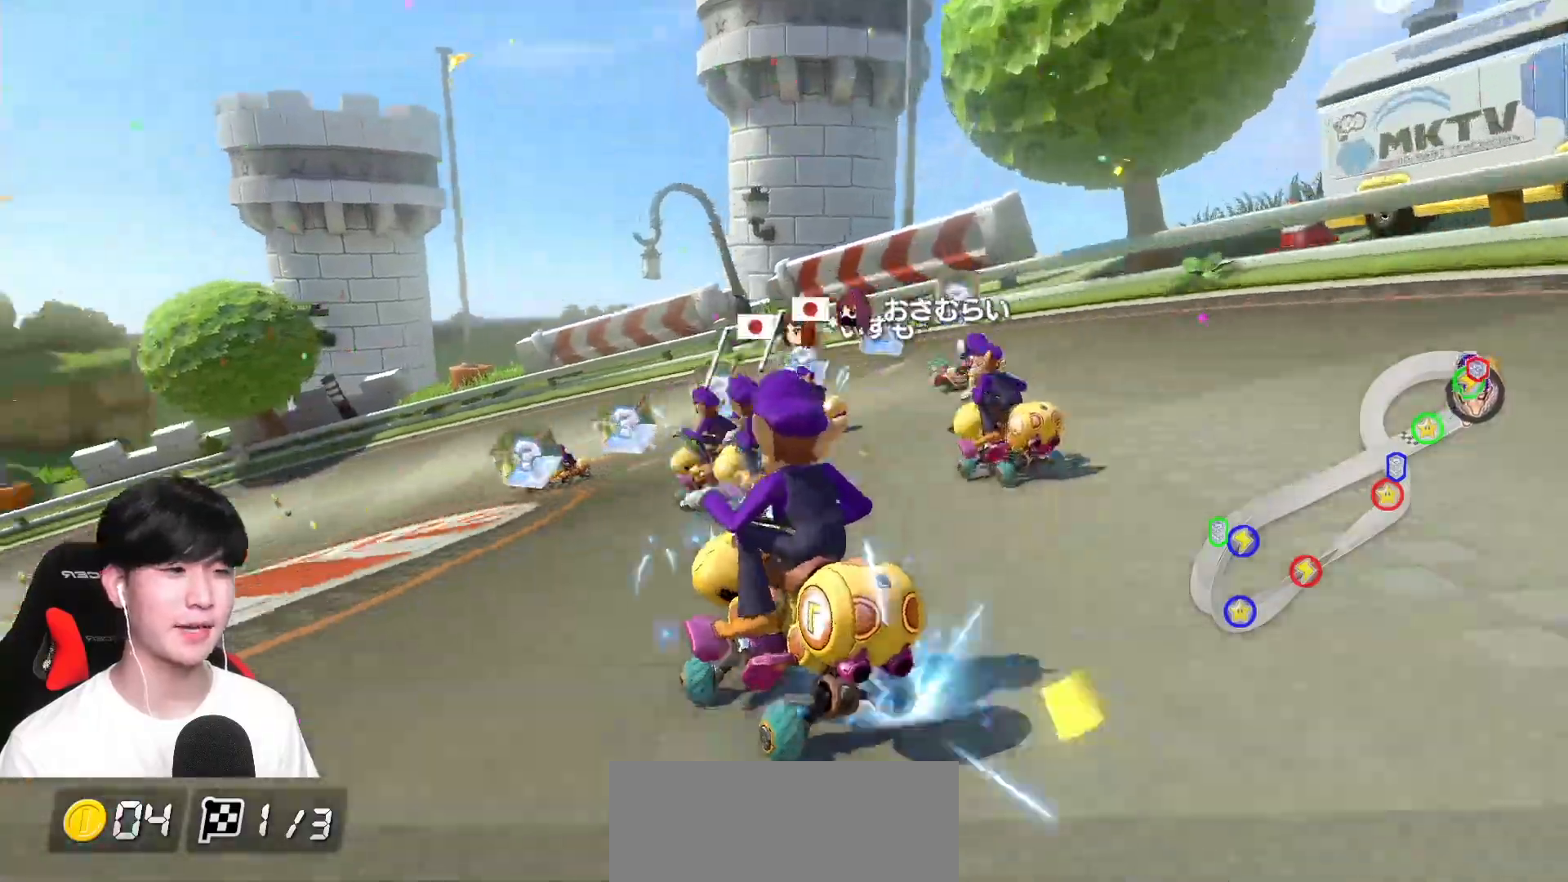
{"buttons": ["A", "R1"], "left_stick": "left", "events": [[33, "left_stick", "center"], [100, "left_stick", "left"]]}
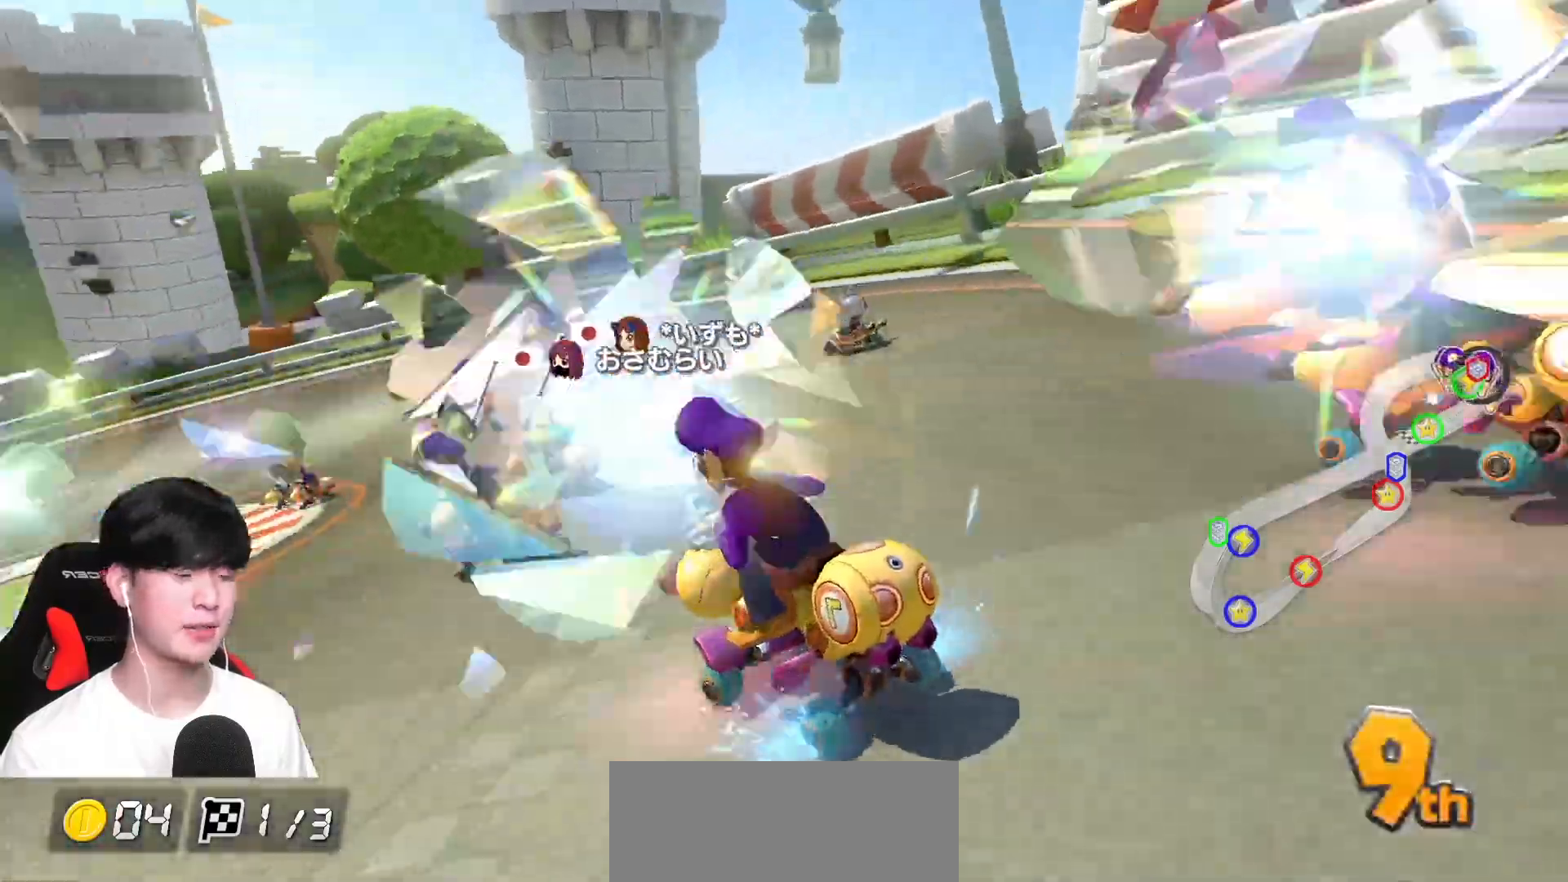
{"buttons": ["A", "R1"], "left_stick": "left", "events": []}
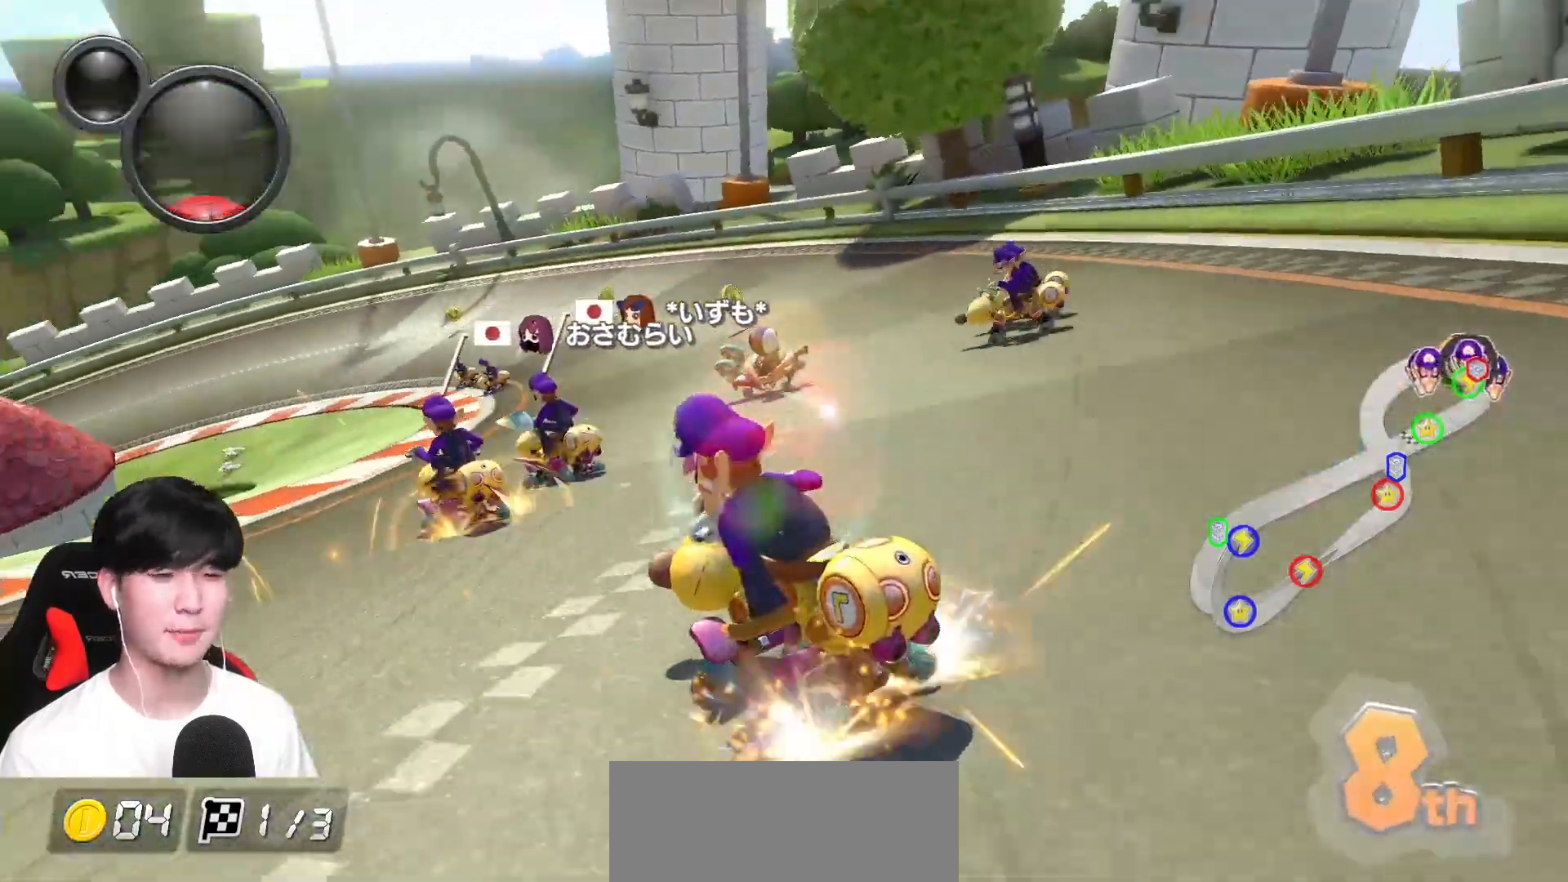
{"buttons": ["A", "R1"], "left_stick": "center", "events": [[250, "left_stick", "center"], [317, "left_stick", "right"], [450, "left_stick", "center"]]}
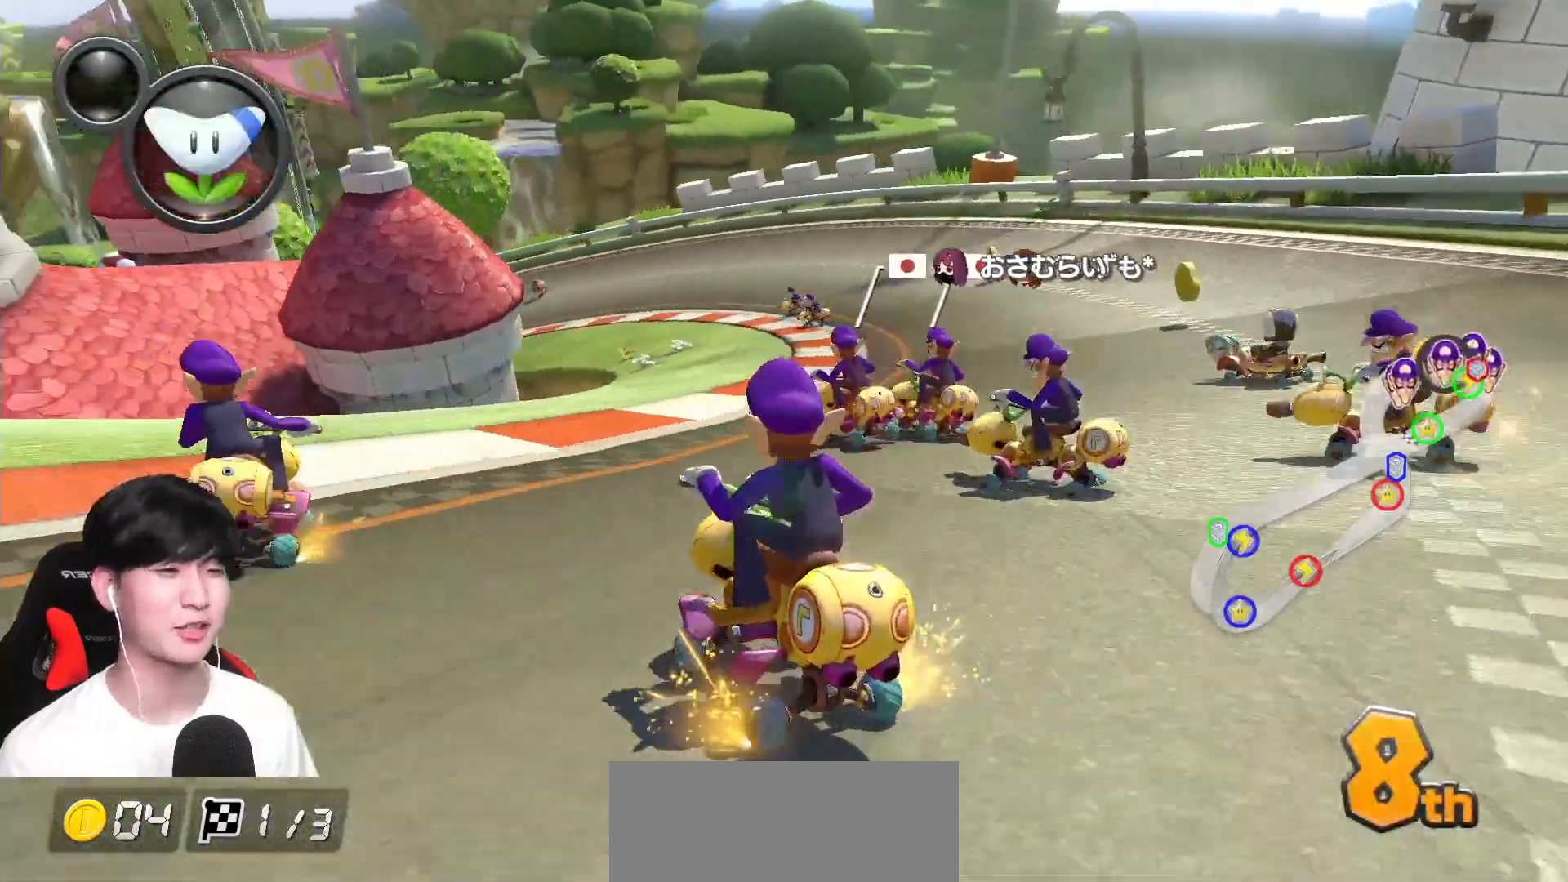
{"buttons": ["A", "L1", "R1"], "left_stick": "up-left", "events": [[67, "left_stick", "right"], [417, "L1", "down"], [417, "left_stick", "up-left"]]}
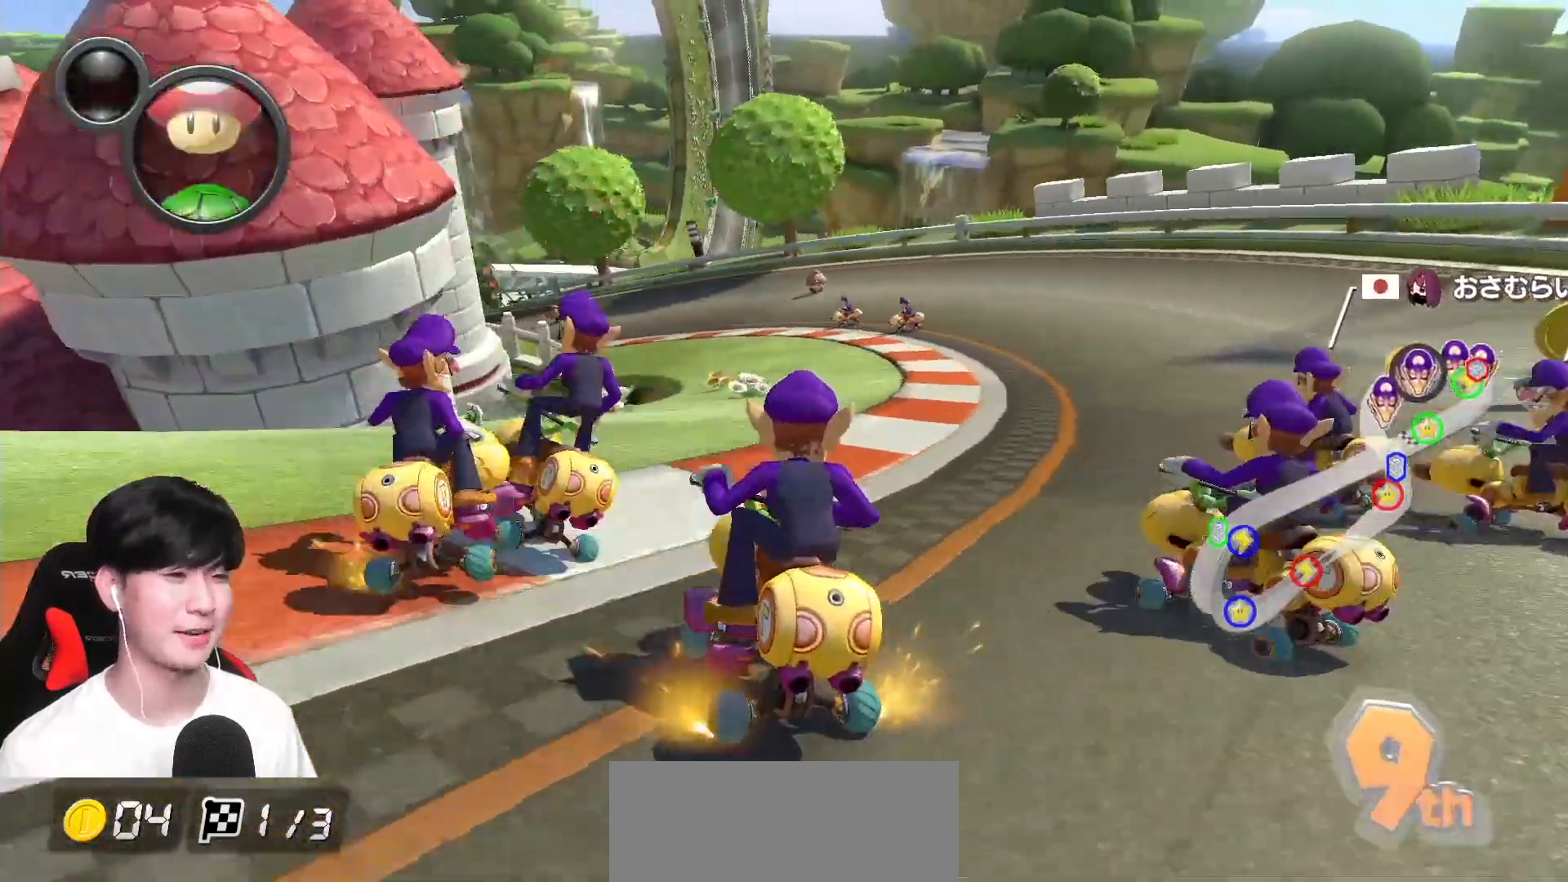
{"buttons": ["A", "R1"], "left_stick": "right", "events": [[50, "L1", "up"], [500, "left_stick", "right"]]}
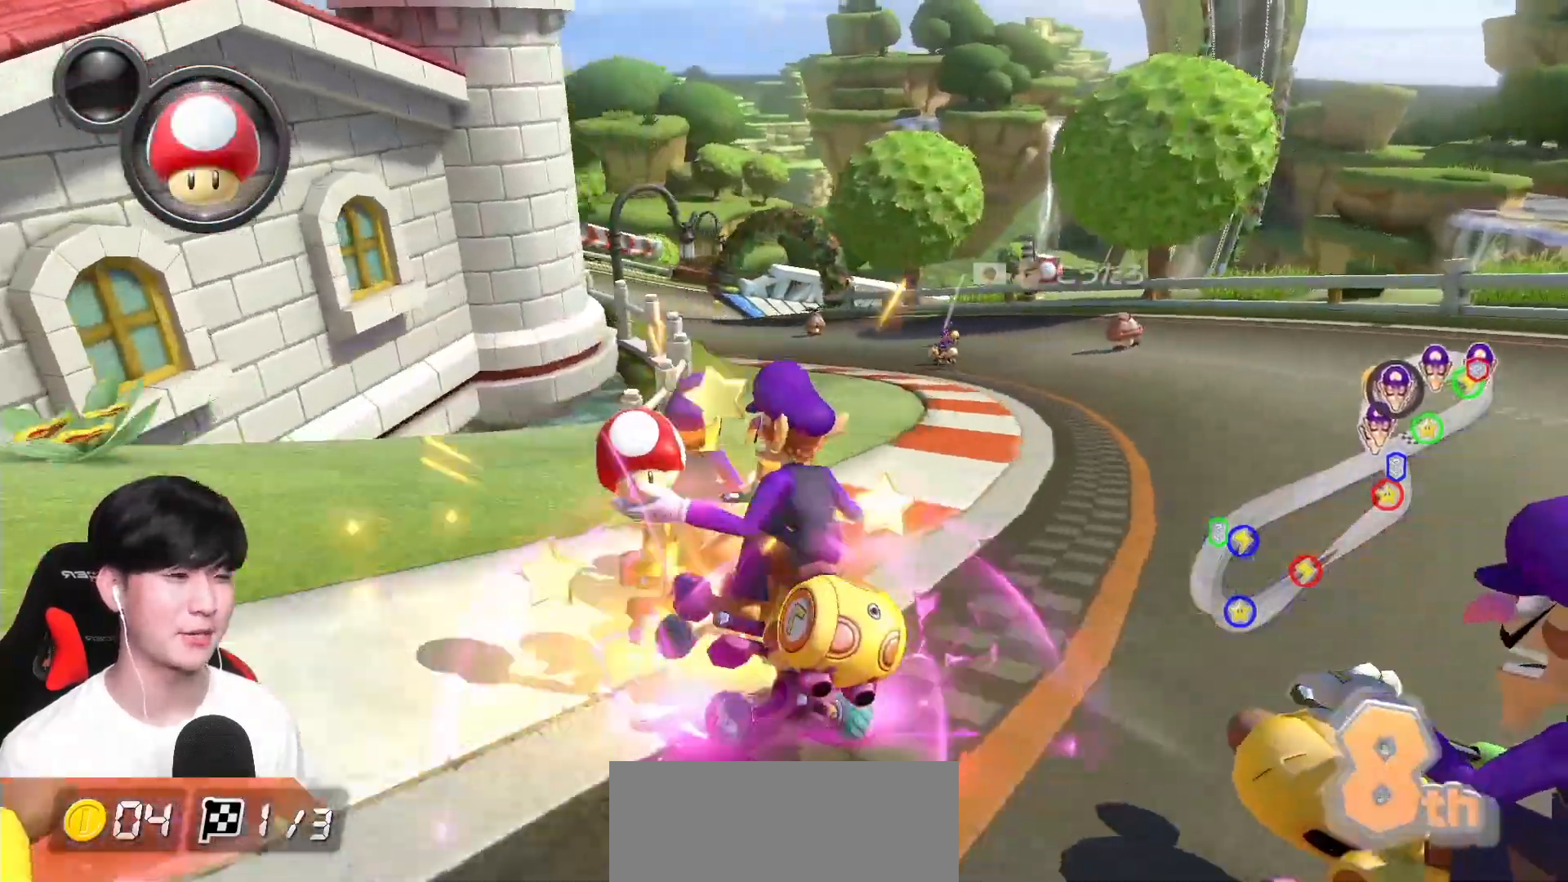
{"buttons": ["A", "R1"], "left_stick": "right", "events": [[200, "R1", "up"], [200, "left_stick", "left"], [283, "left_stick", "center"], [317, "R1", "down"], [383, "left_stick", "right"]]}
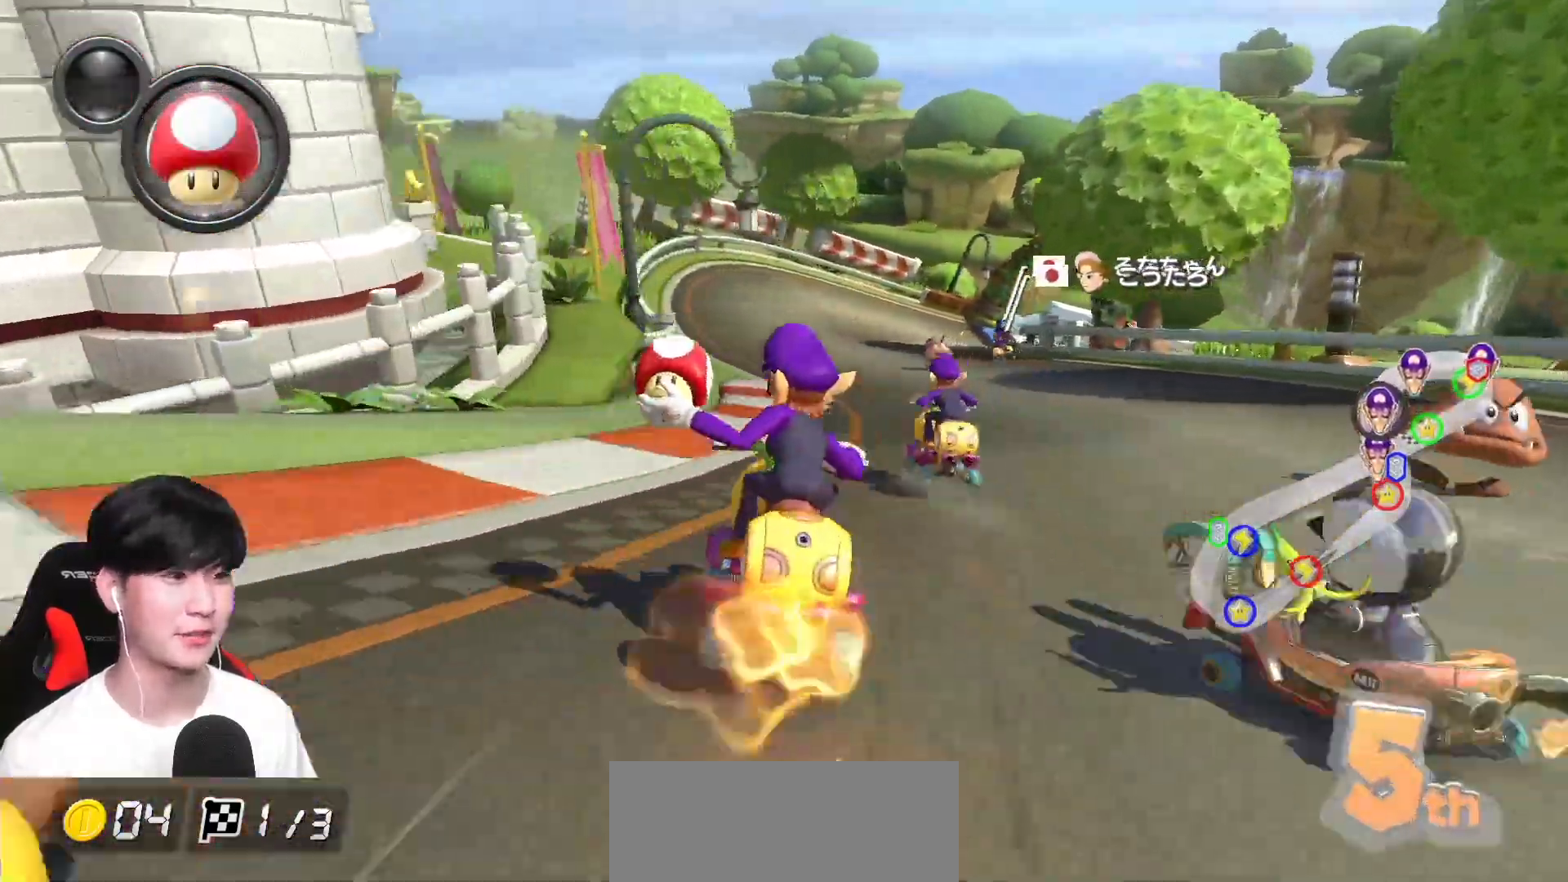
{"buttons": ["A", "R1"], "left_stick": "right", "events": [[200, "left_stick", "left"], [450, "left_stick", "right"]]}
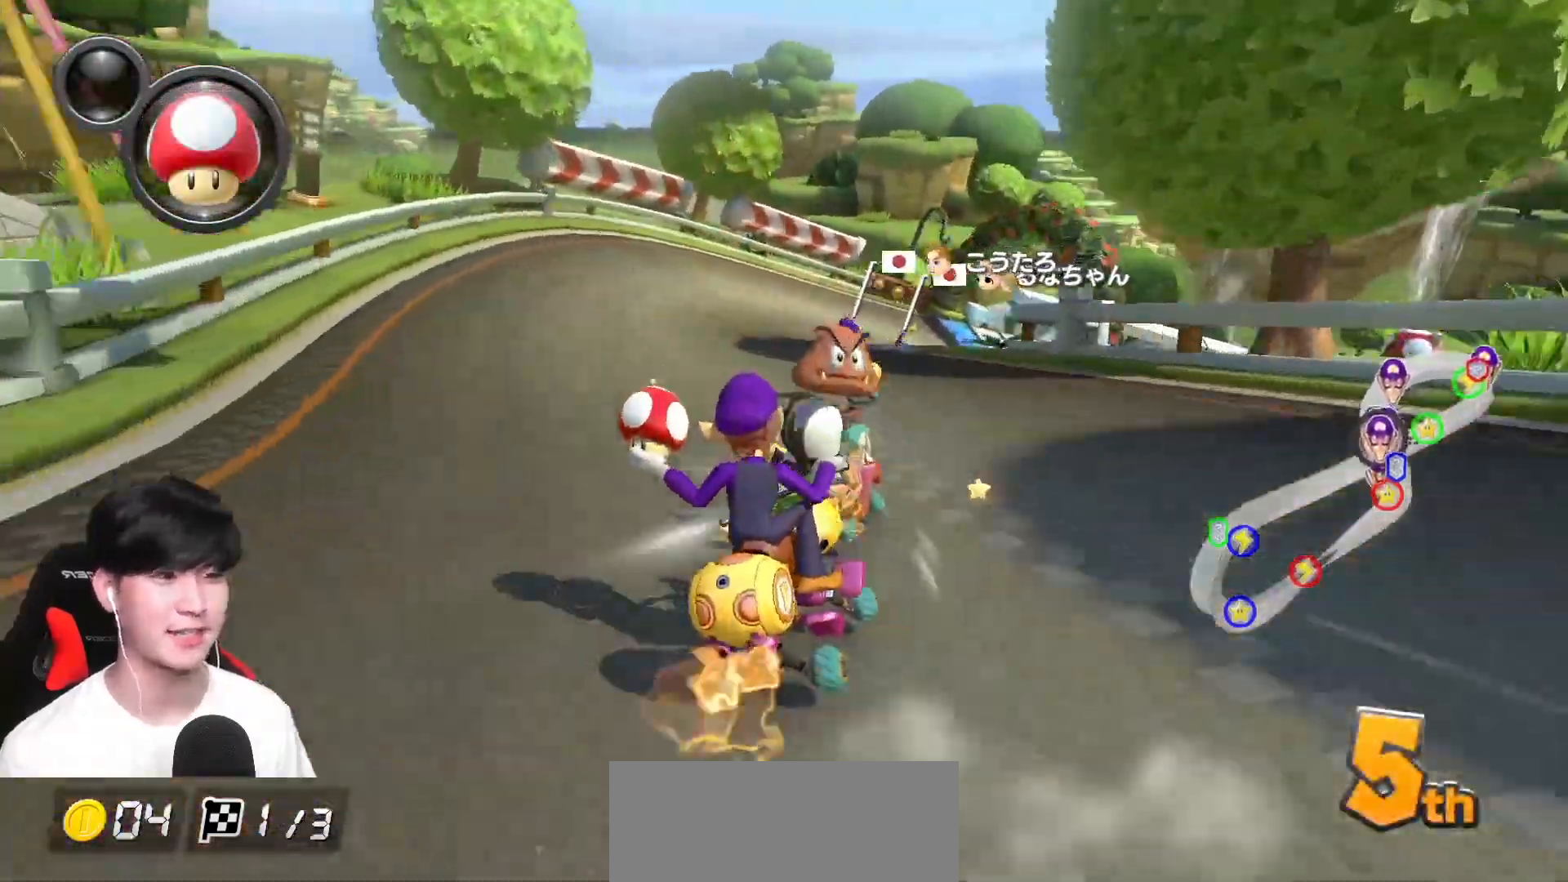
{"buttons": ["A", "R1"], "left_stick": "right", "events": []}
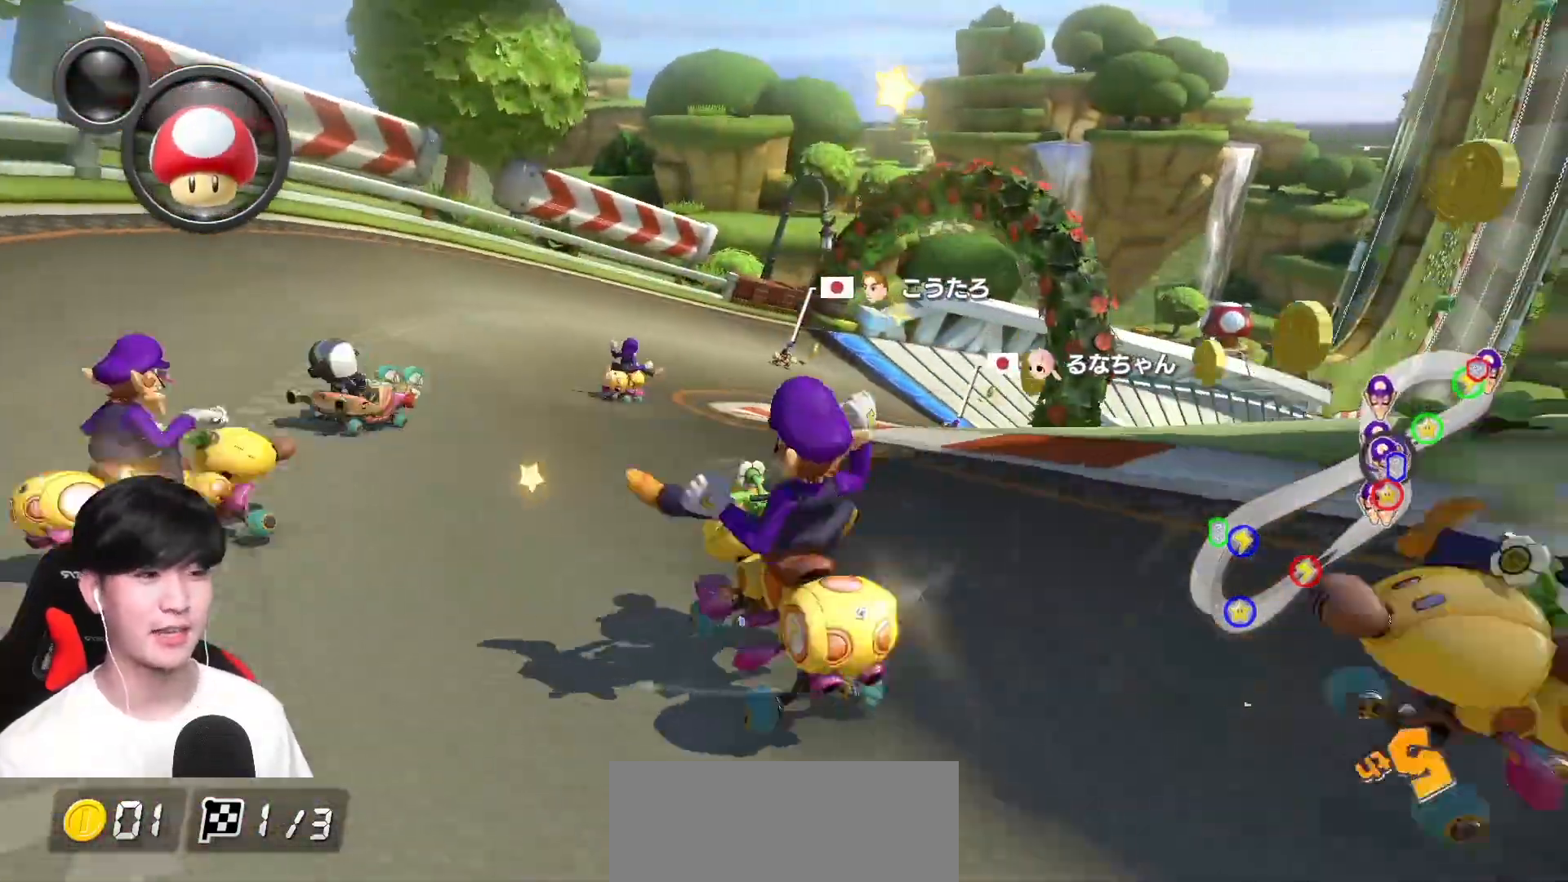
{"buttons": ["A"], "left_stick": "center", "events": [[67, "left_stick", "left"], [133, "R1", "up"], [333, "left_stick", "center"]]}
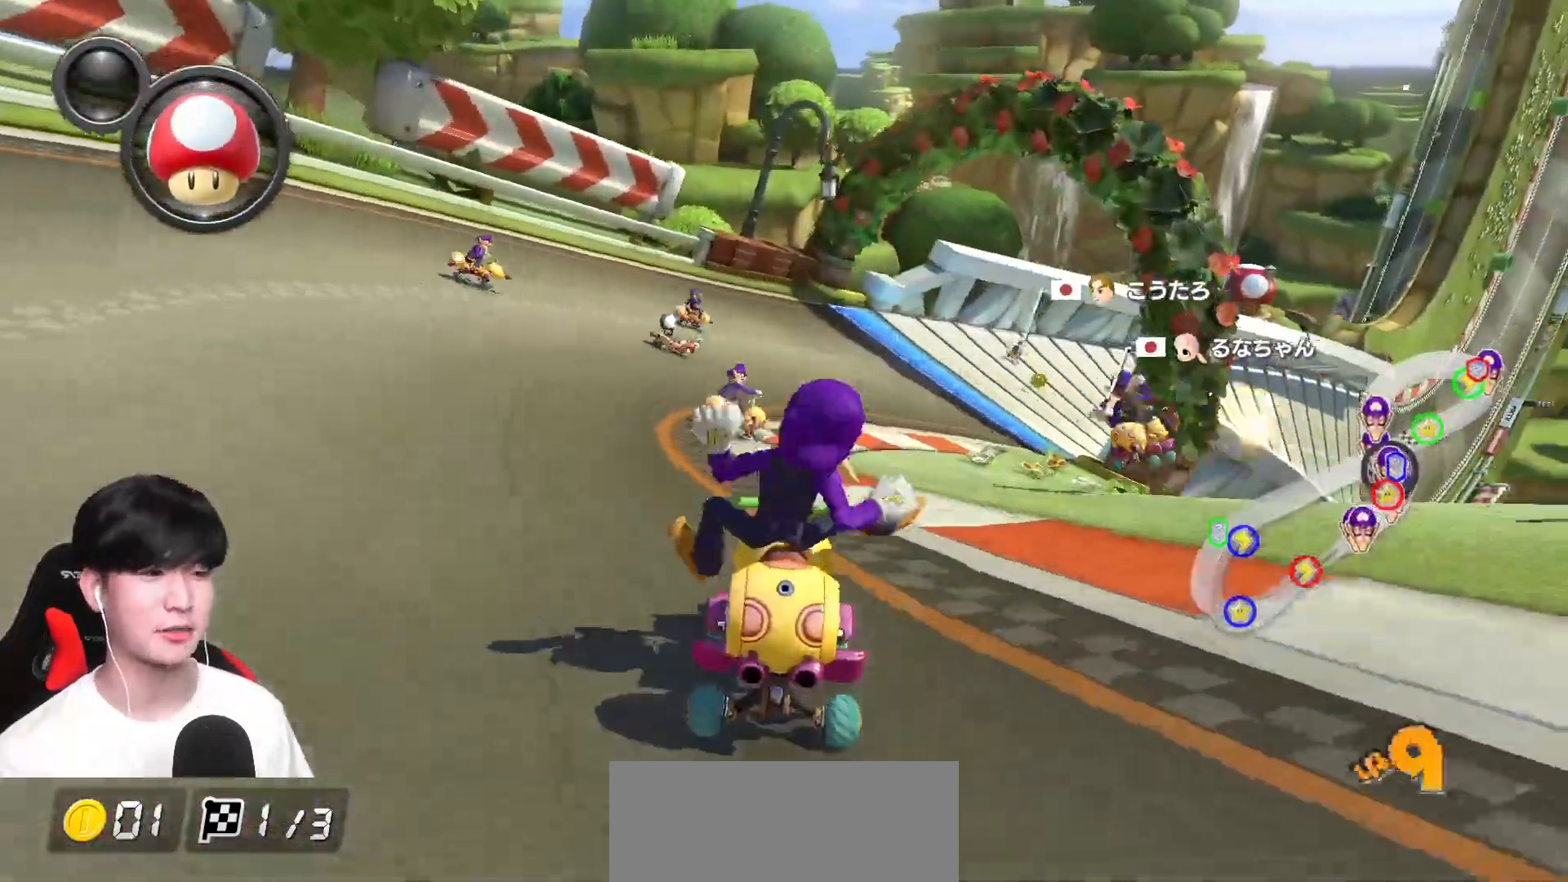
{"buttons": ["A", "R1"], "left_stick": "right", "events": [[250, "left_stick", "right"], [267, "R1", "down"]]}
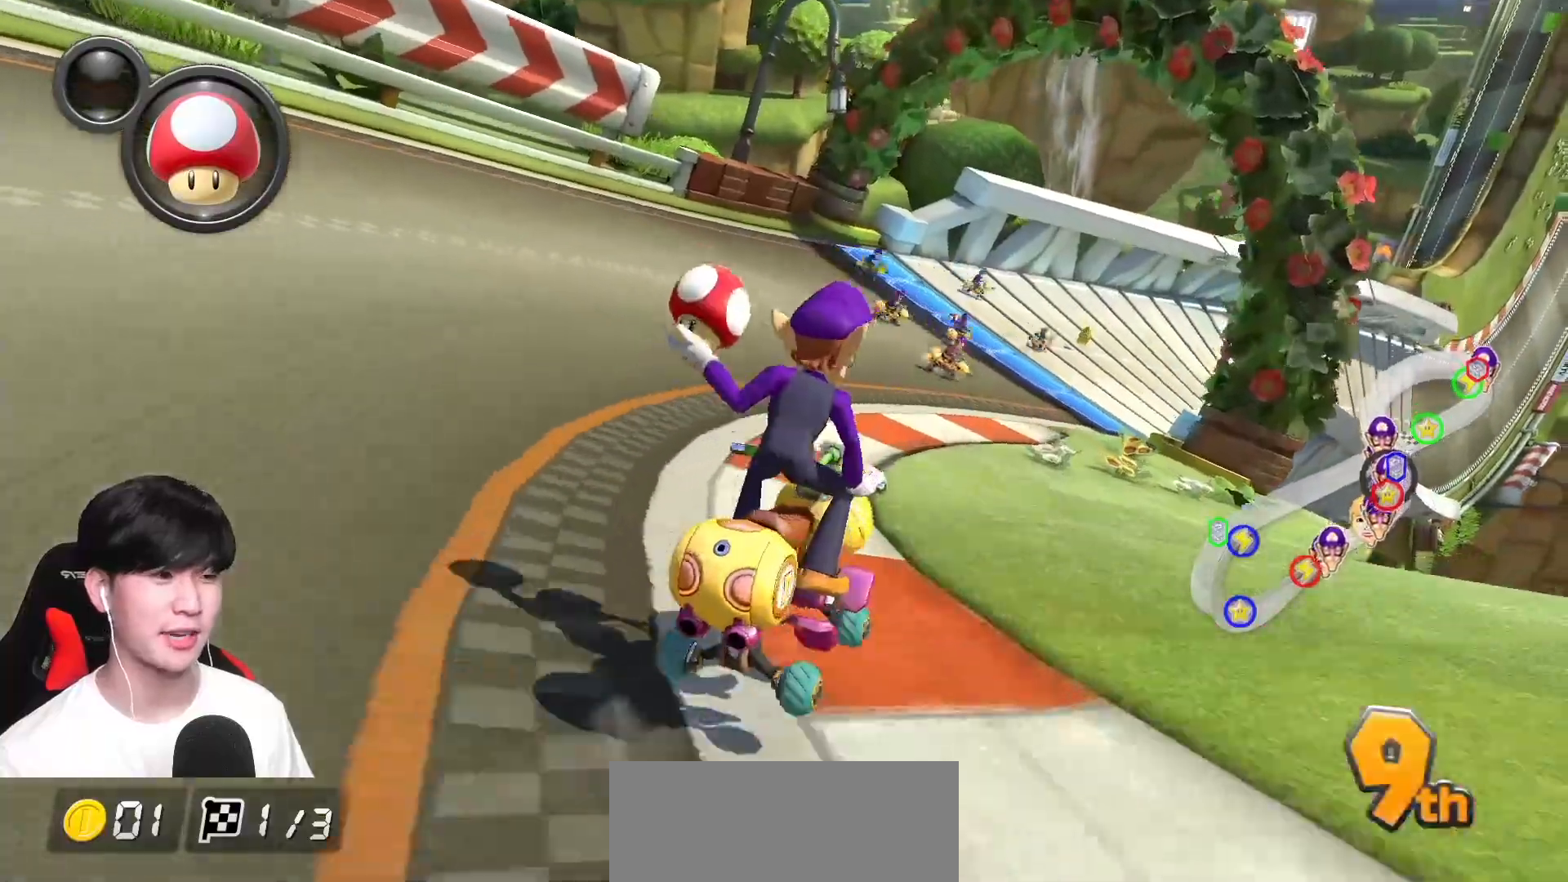
{"buttons": ["A", "R1"], "left_stick": "up-right", "events": [[17, "left_stick", "up-right"]]}
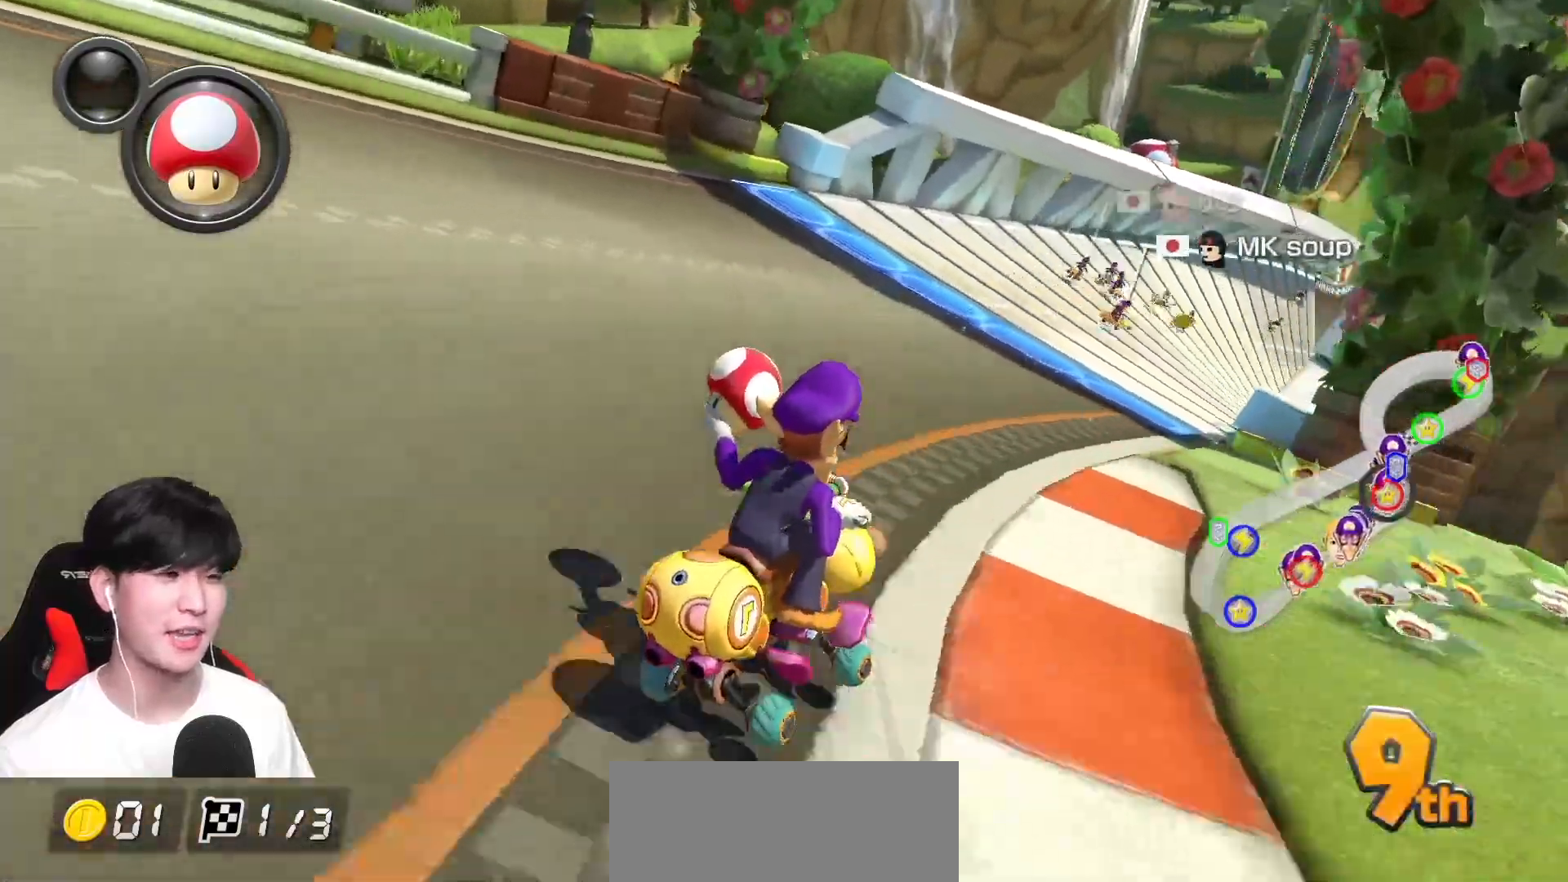
{"buttons": ["A"], "left_stick": "left", "events": [[167, "left_stick", "right"], [450, "R1", "up"], [483, "left_stick", "left"]]}
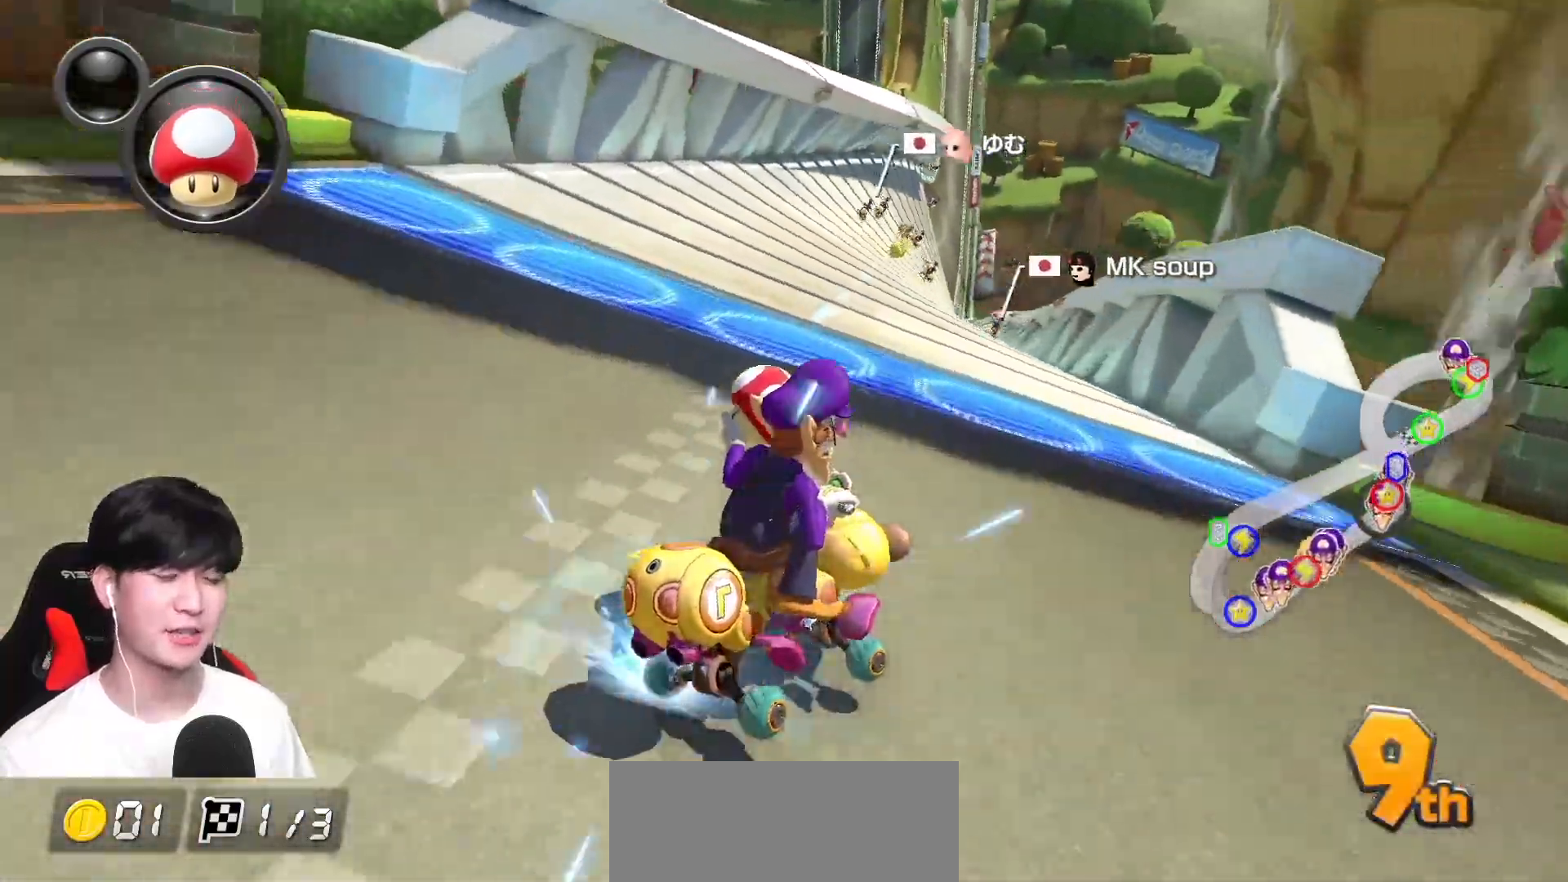
{"buttons": ["A"], "left_stick": "center", "events": [[33, "R1", "down"], [167, "R1", "up"], [267, "left_stick", "center"]]}
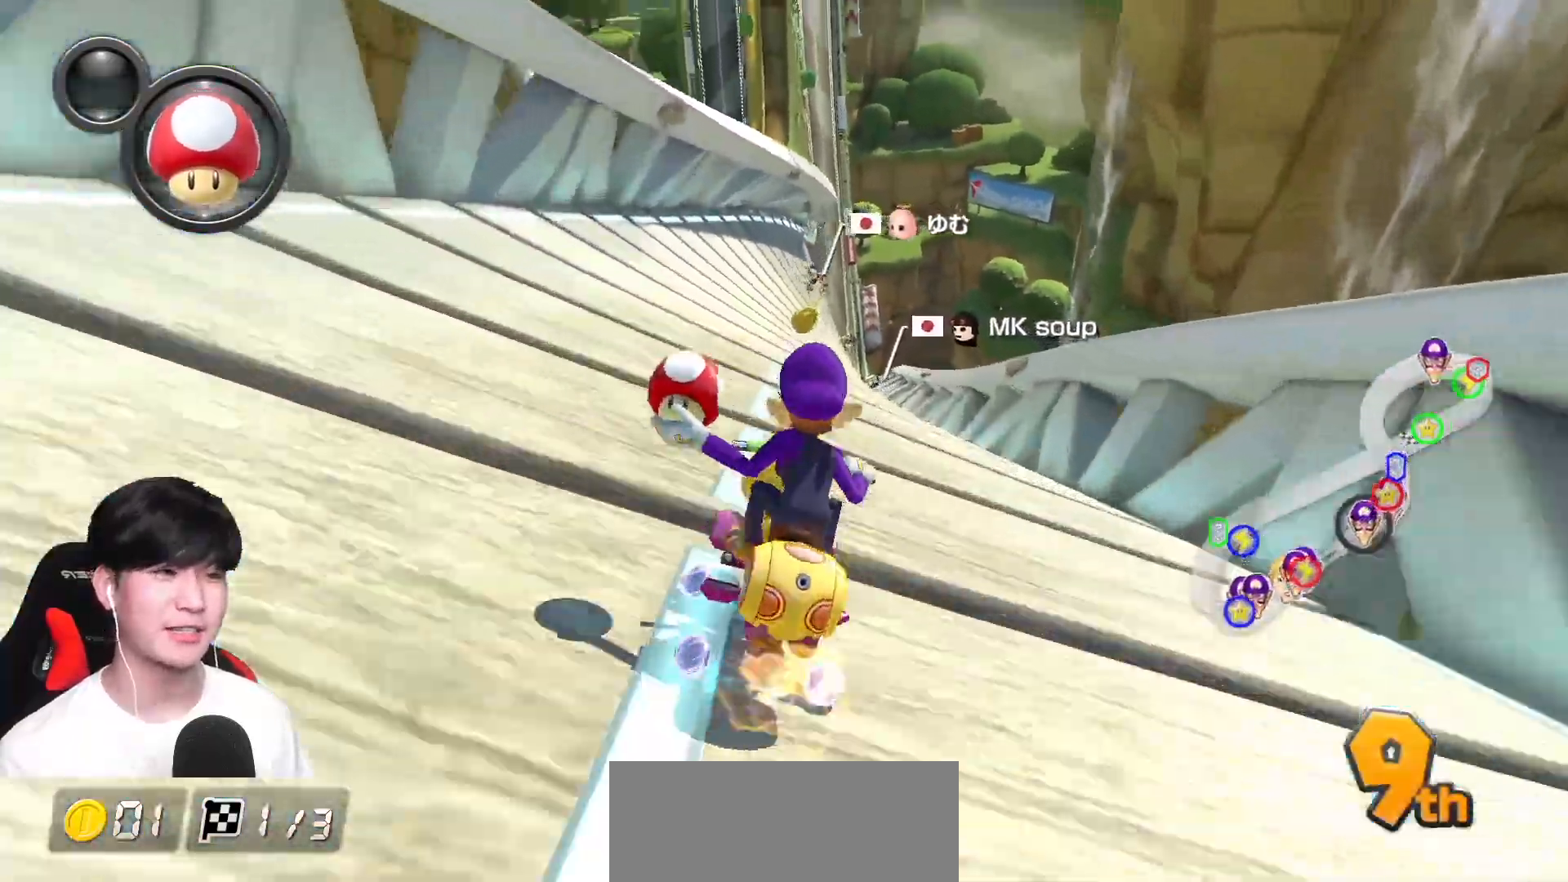
{"buttons": ["A", "B"], "left_stick": "center", "events": [[67, "left_stick", "right"], [217, "left_stick", "center"], [267, "left_stick", "left"], [367, "B", "down"], [417, "left_stick", "center"]]}
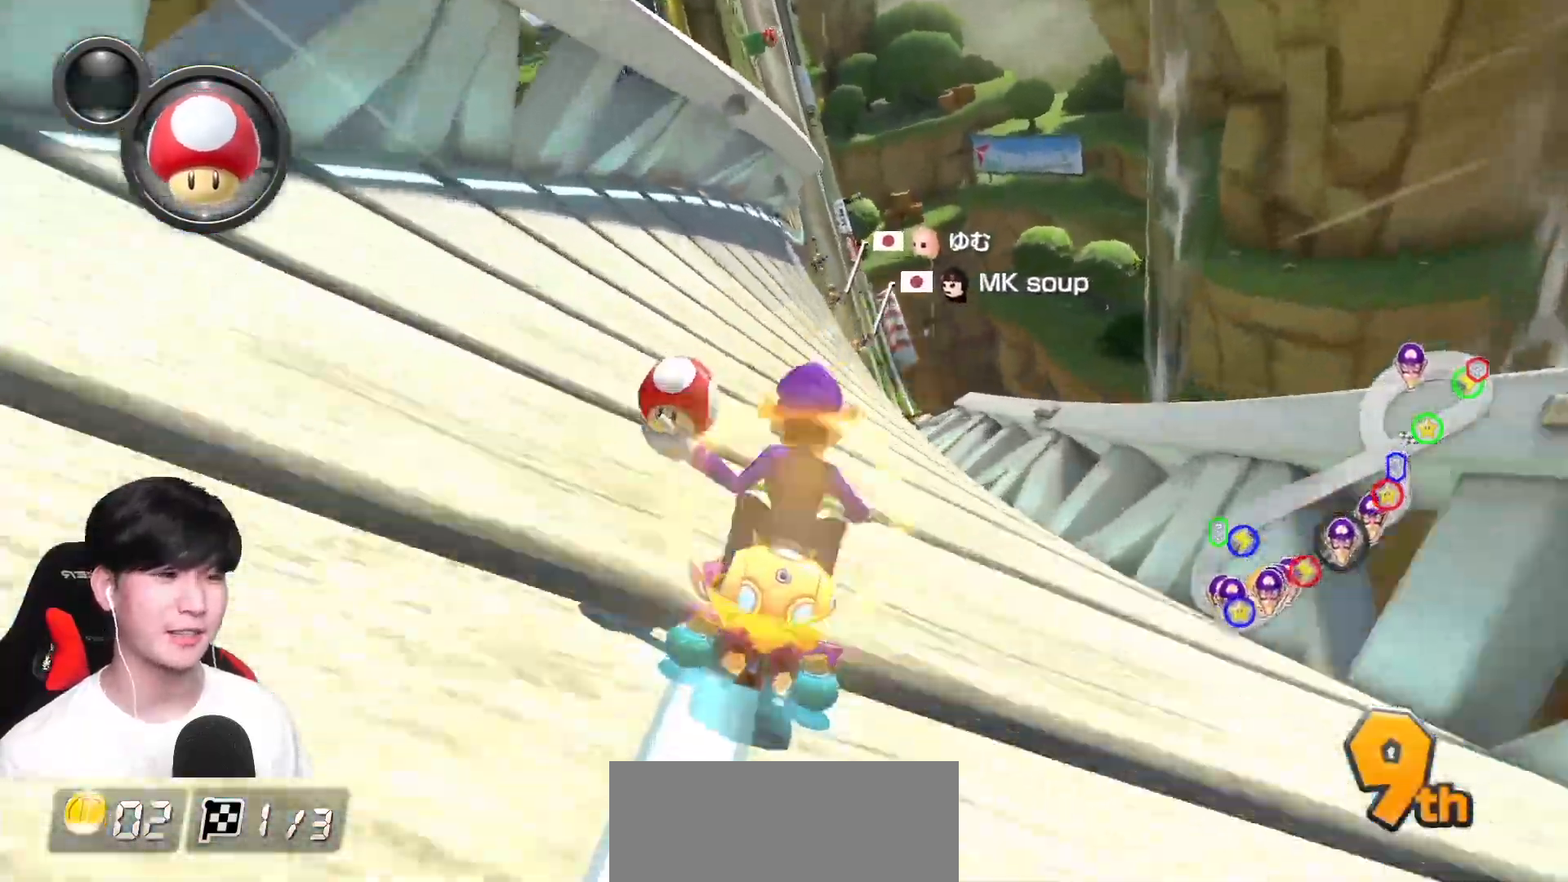
{"buttons": ["A"], "left_stick": "center", "events": [[33, "A", "up"], [50, "left_stick", "right"], [200, "left_stick", "center"], [250, "left_stick", "left"], [317, "A", "down"], [350, "B", "up"], [450, "left_stick", "center"]]}
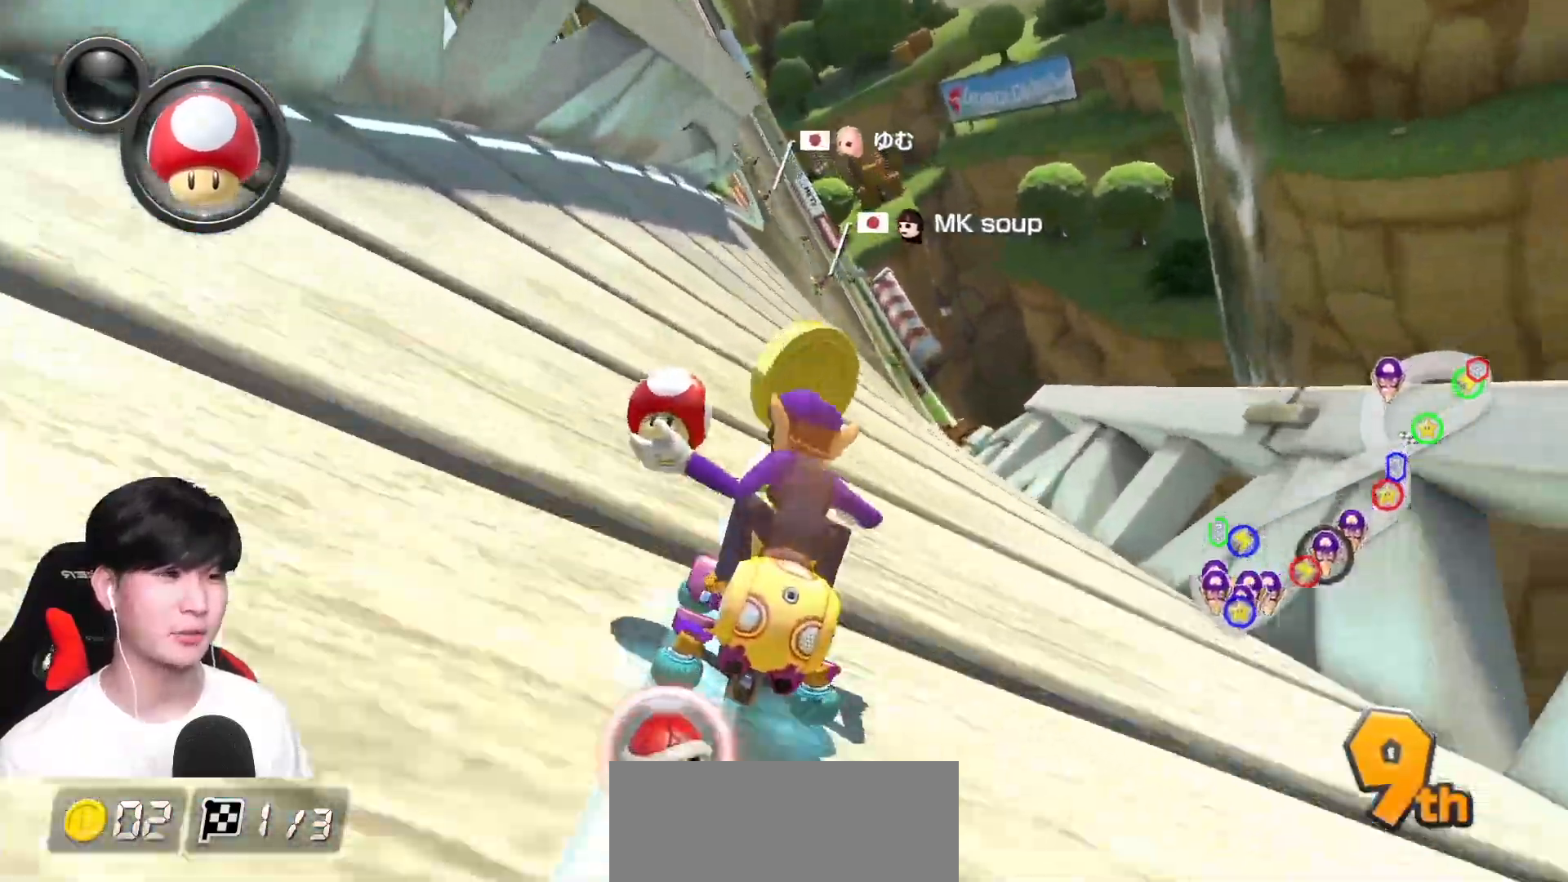
{"buttons": ["A", "X", "R1"], "left_stick": "up-left", "events": [[50, "R1", "down"], [67, "left_stick", "left"], [233, "left_stick", "up-left"], [283, "X", "down"]]}
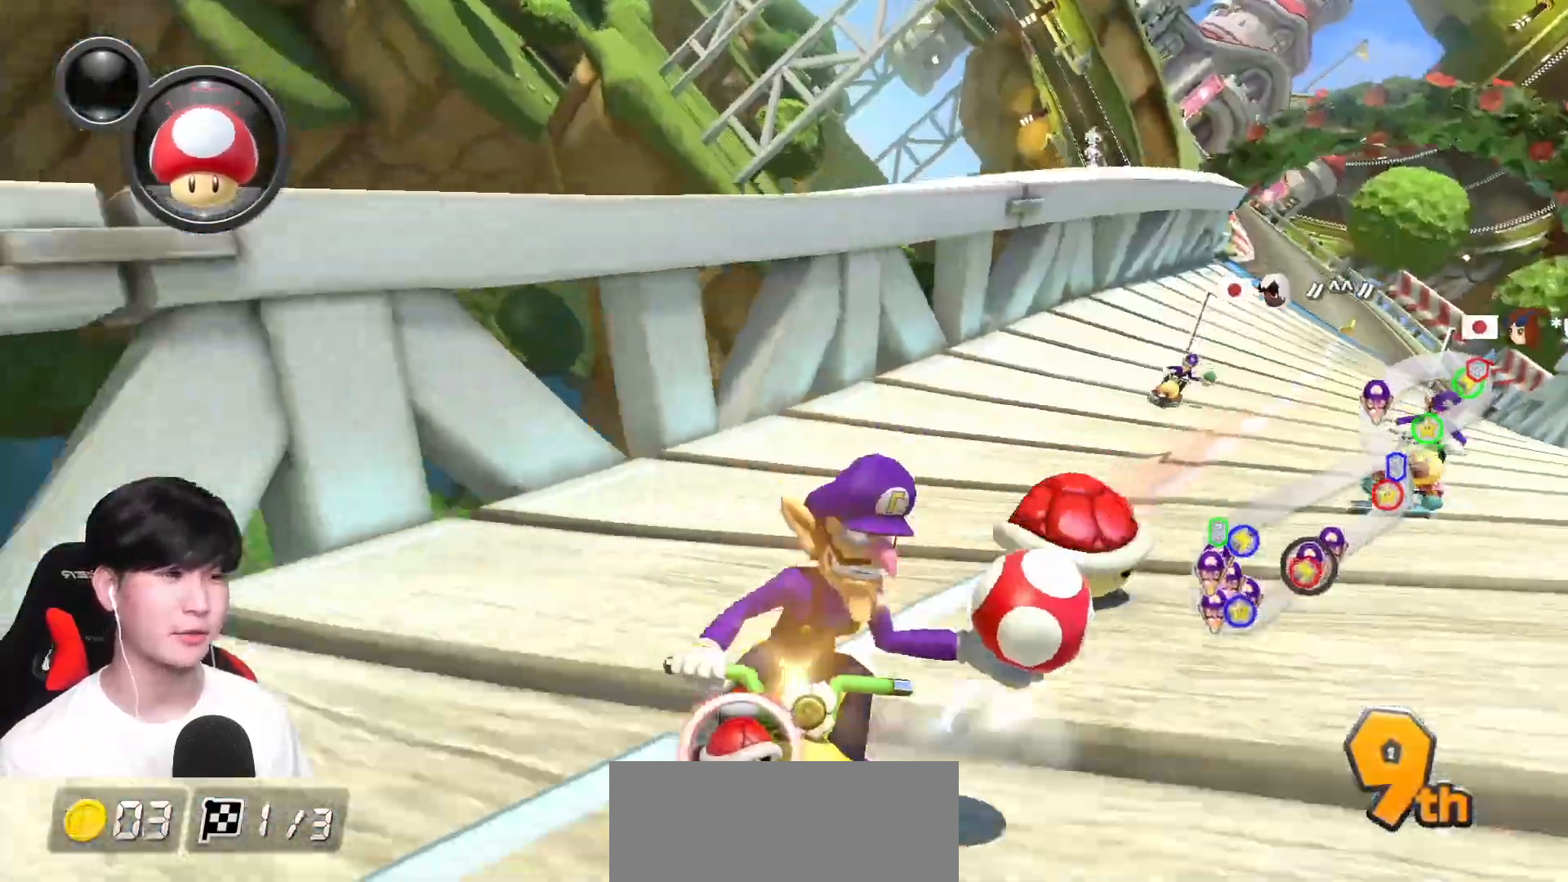
{"buttons": ["A", "R1"], "left_stick": "right", "events": [[233, "left_stick", "right"], [267, "X", "up"]]}
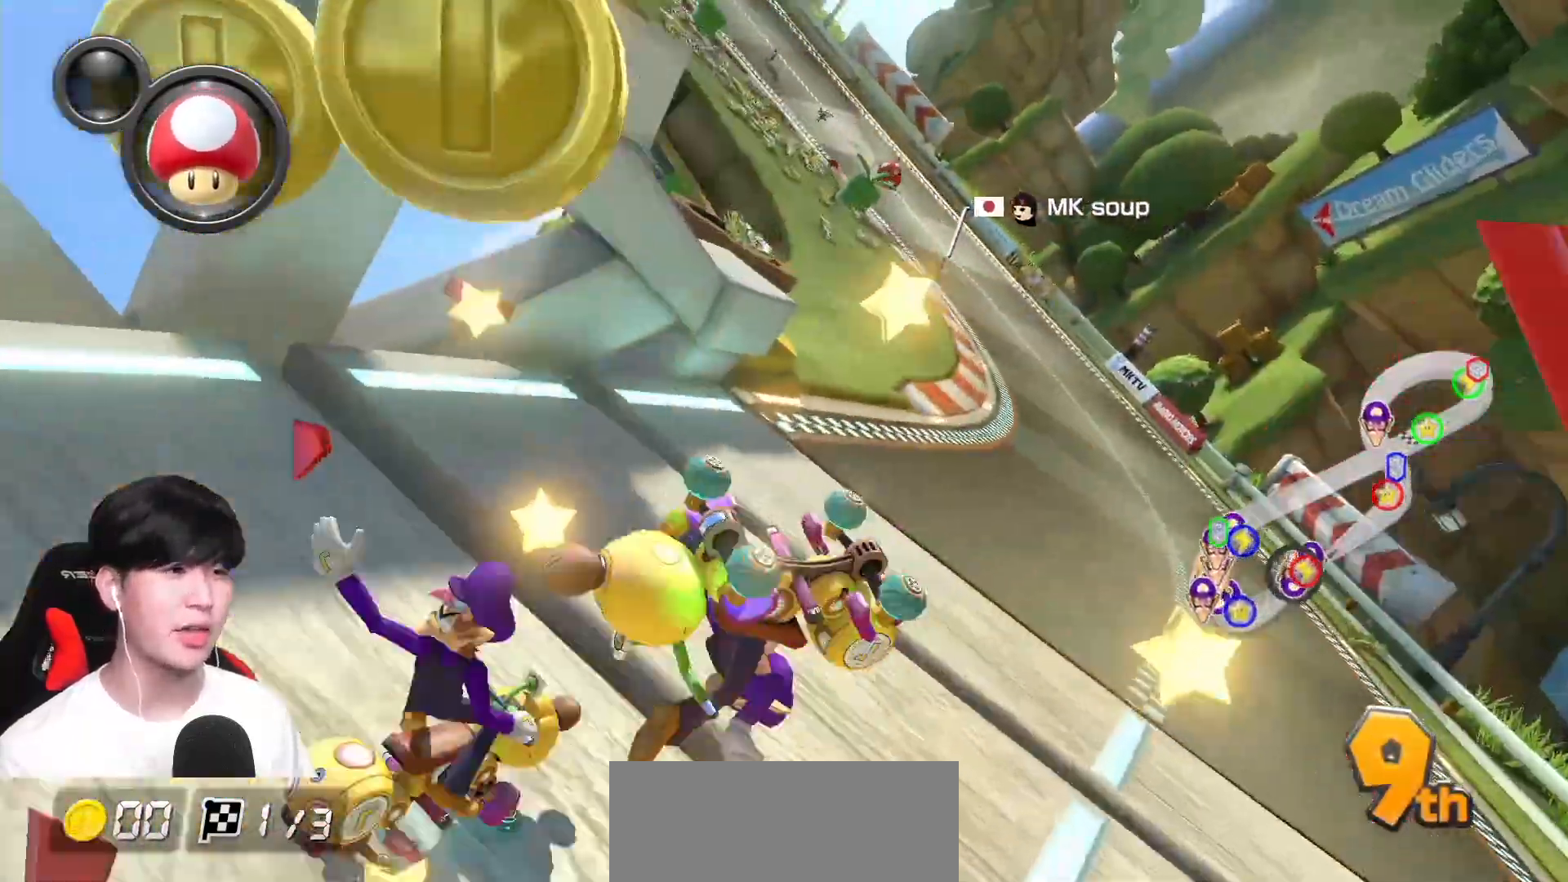
{"buttons": ["A"], "left_stick": "right", "events": [[133, "R1", "up"]]}
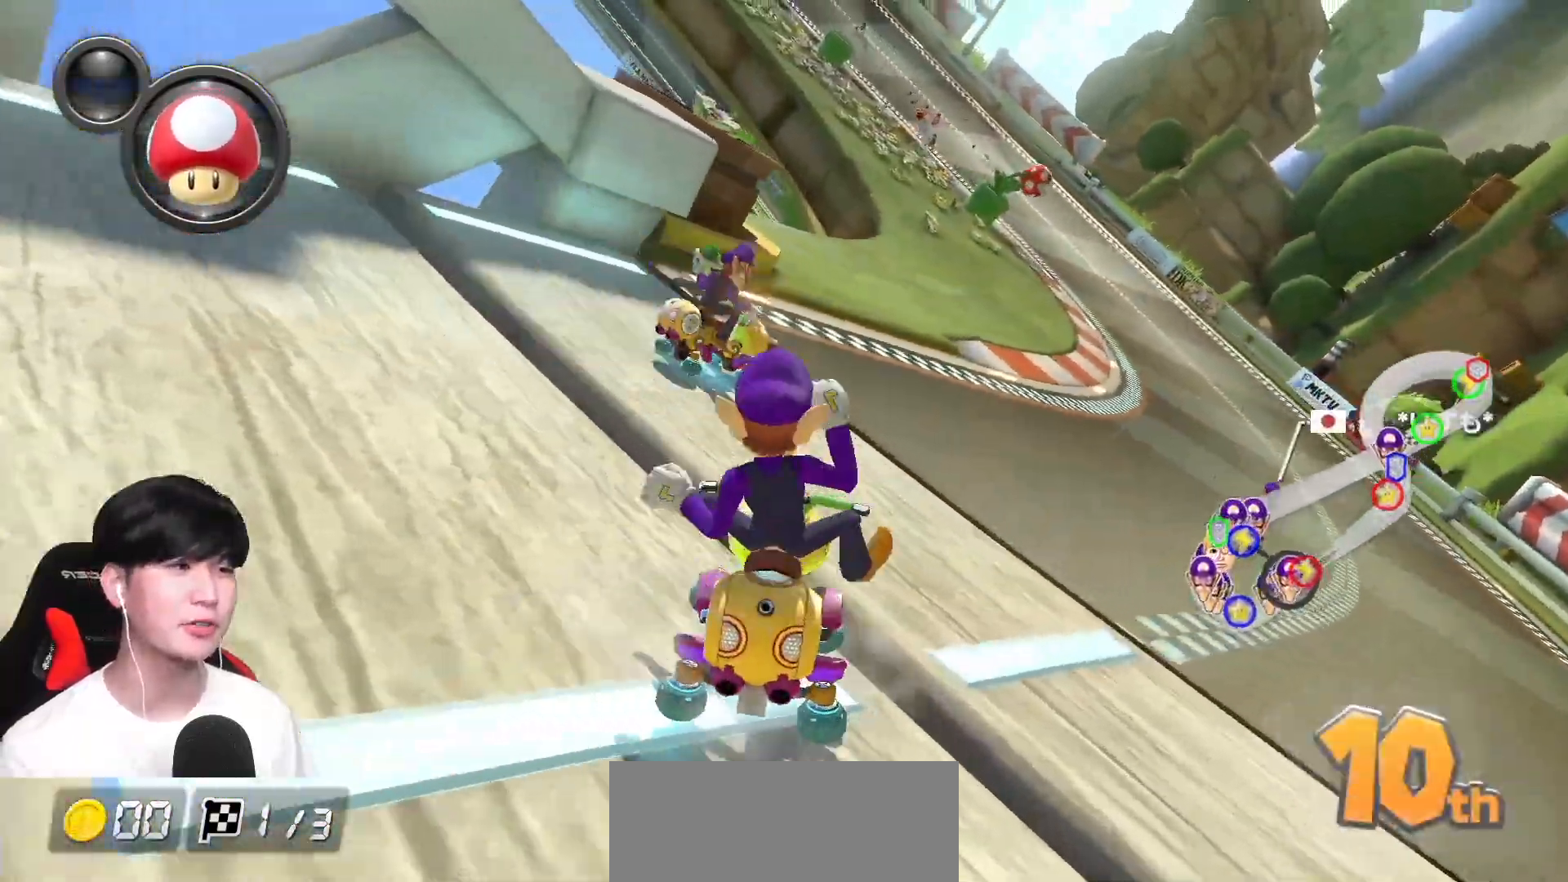
{"buttons": ["A"], "left_stick": "right", "events": []}
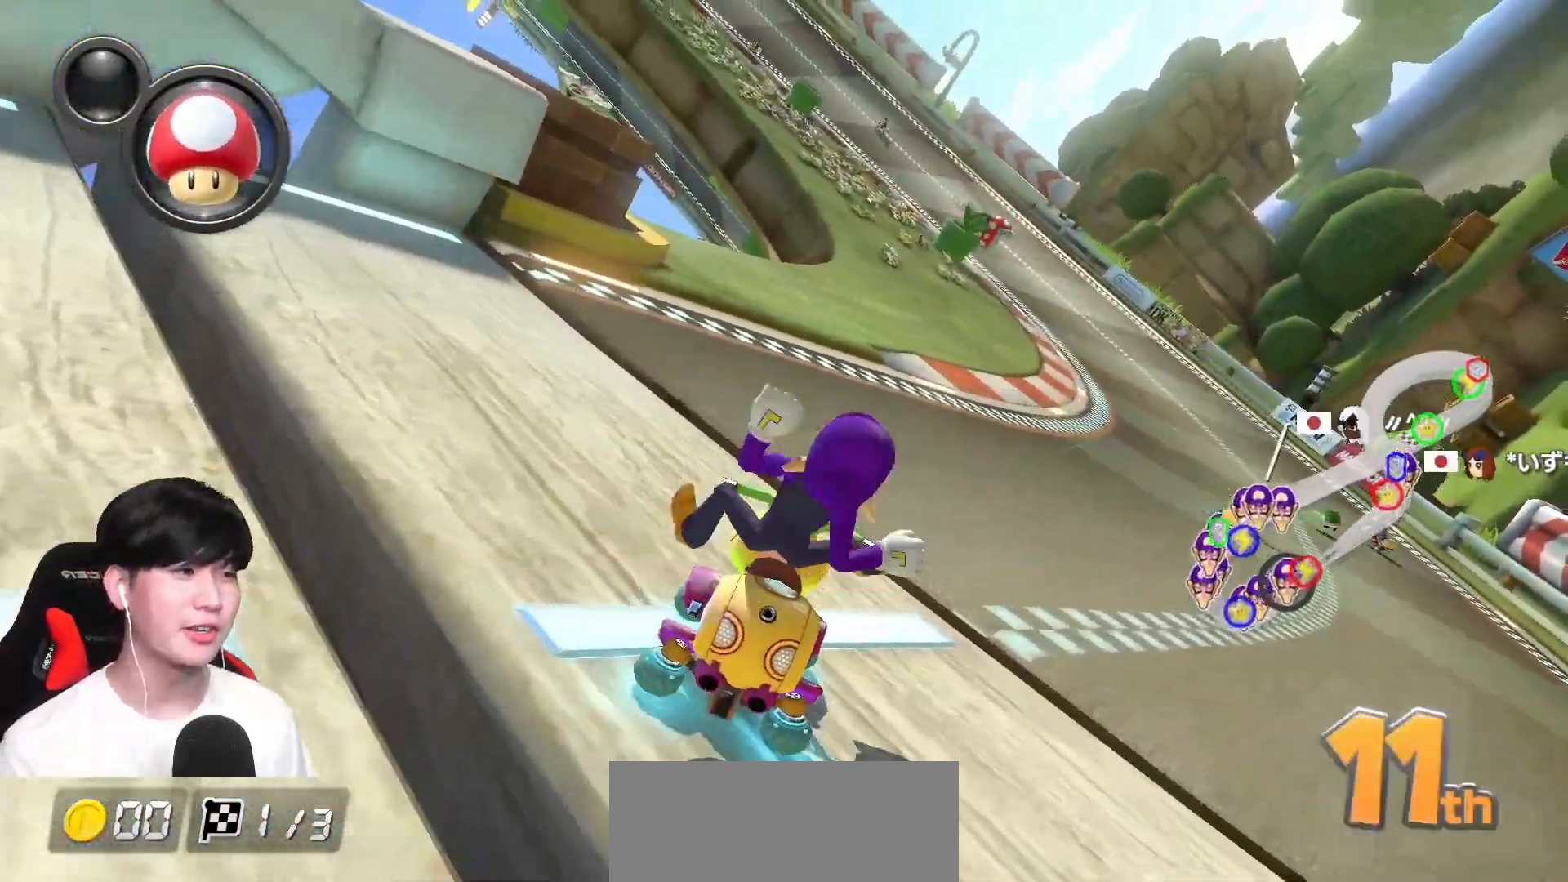
{"buttons": ["A"], "left_stick": "right", "events": []}
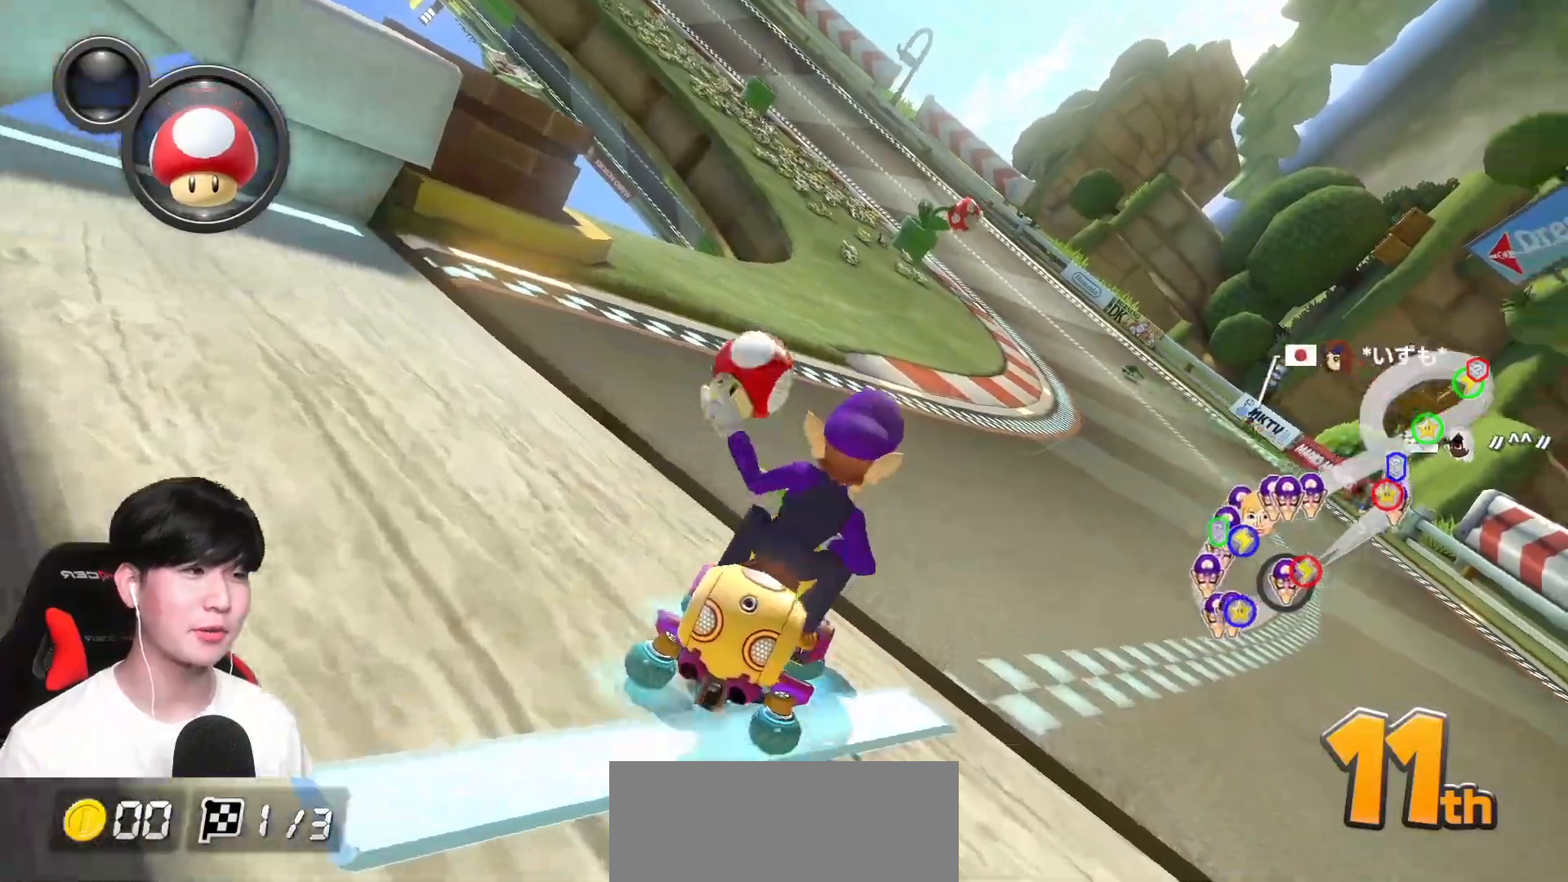
{"buttons": ["A", "R1"], "left_stick": "center", "events": [[100, "left_stick", "left"], [233, "left_stick", "center"], [483, "R1", "down"]]}
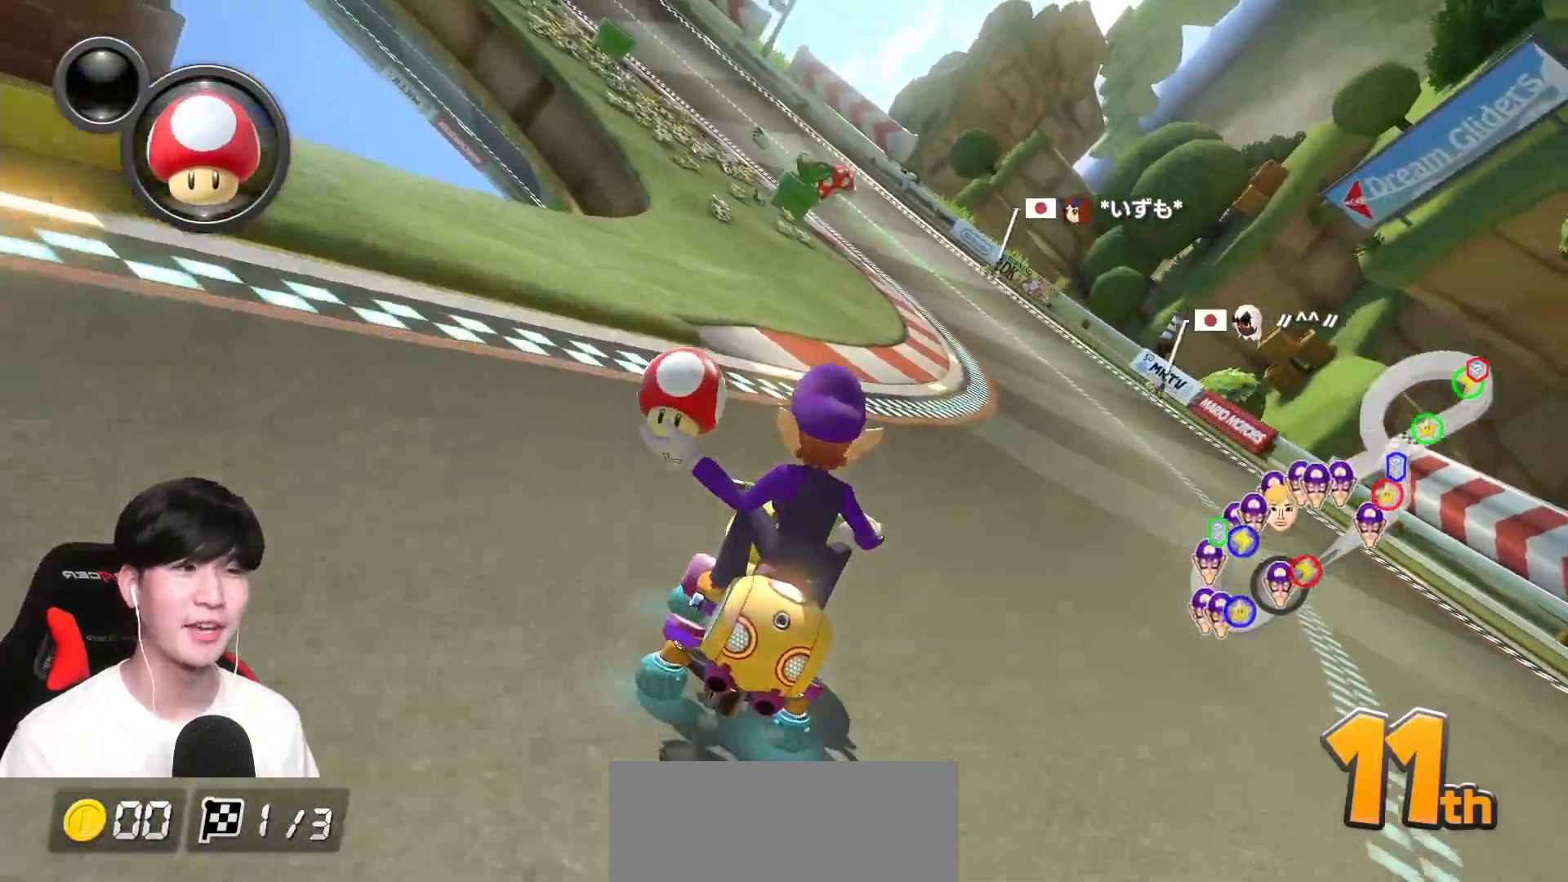
{"buttons": ["A", "R1"], "left_stick": "right", "events": [[117, "left_stick", "up-left"], [250, "left_stick", "right"]]}
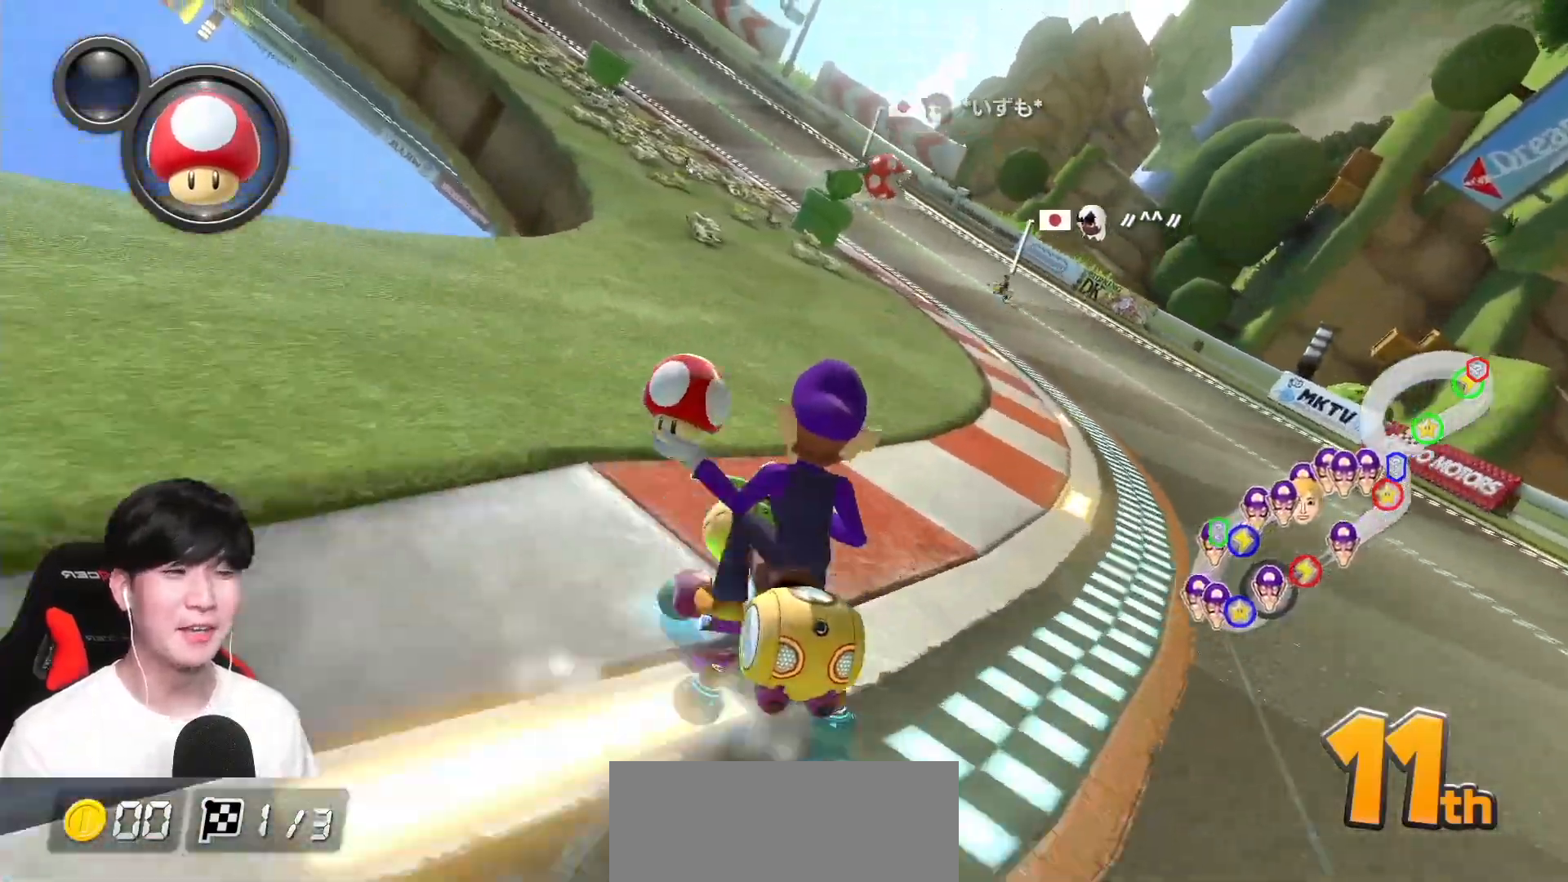
{"buttons": ["A", "R1"], "left_stick": "right", "events": [[183, "left_stick", "up-left"], [333, "left_stick", "right"]]}
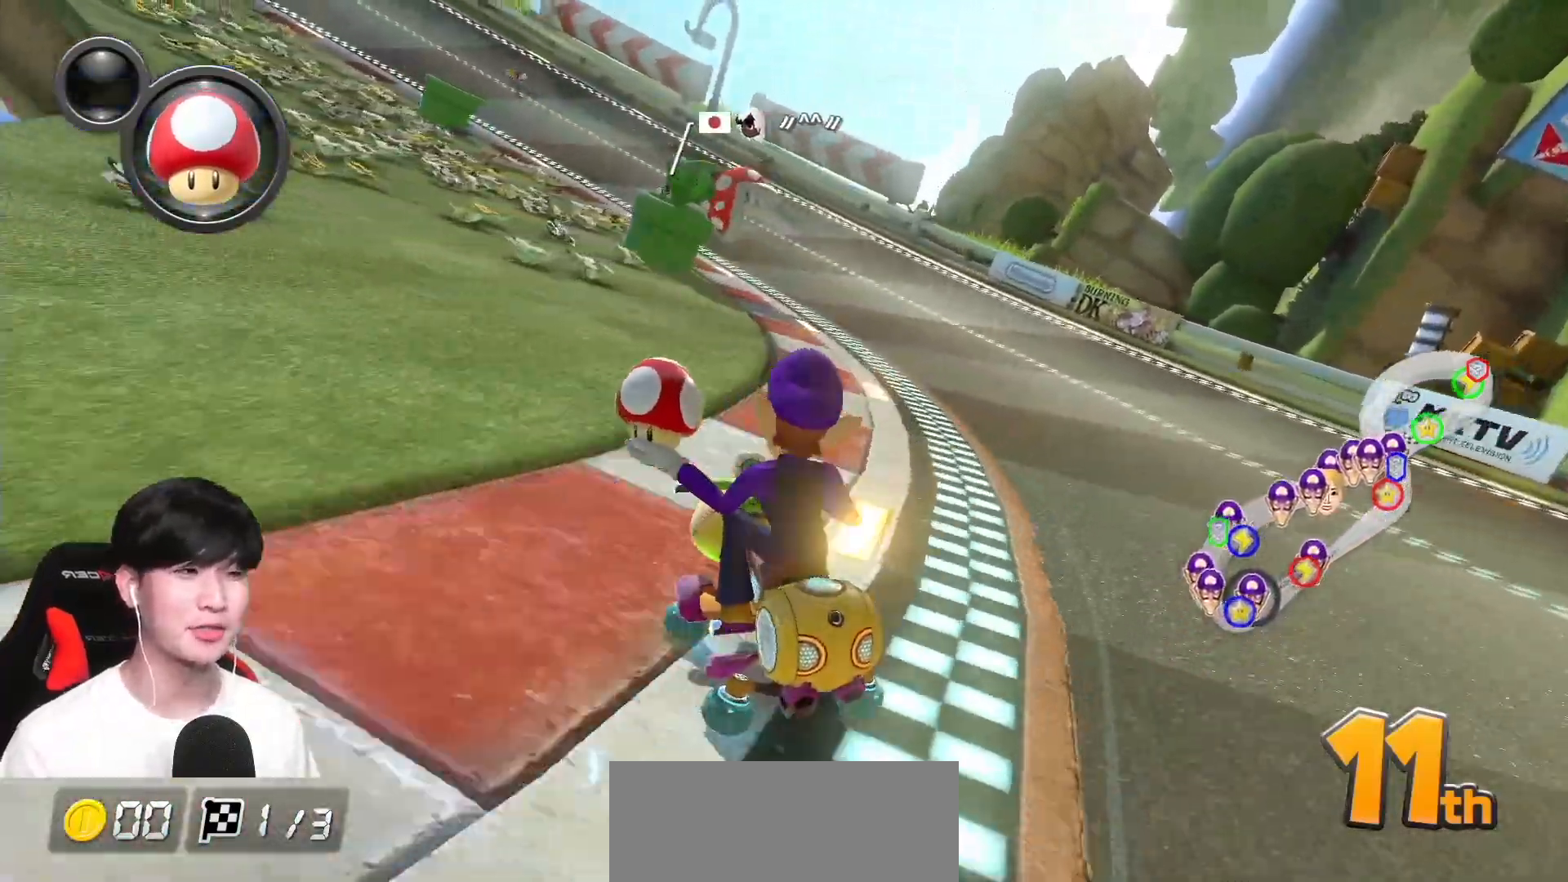
{"buttons": ["A", "R1"], "left_stick": "up-right", "events": [[100, "left_stick", "up-left"], [383, "left_stick", "up-right"]]}